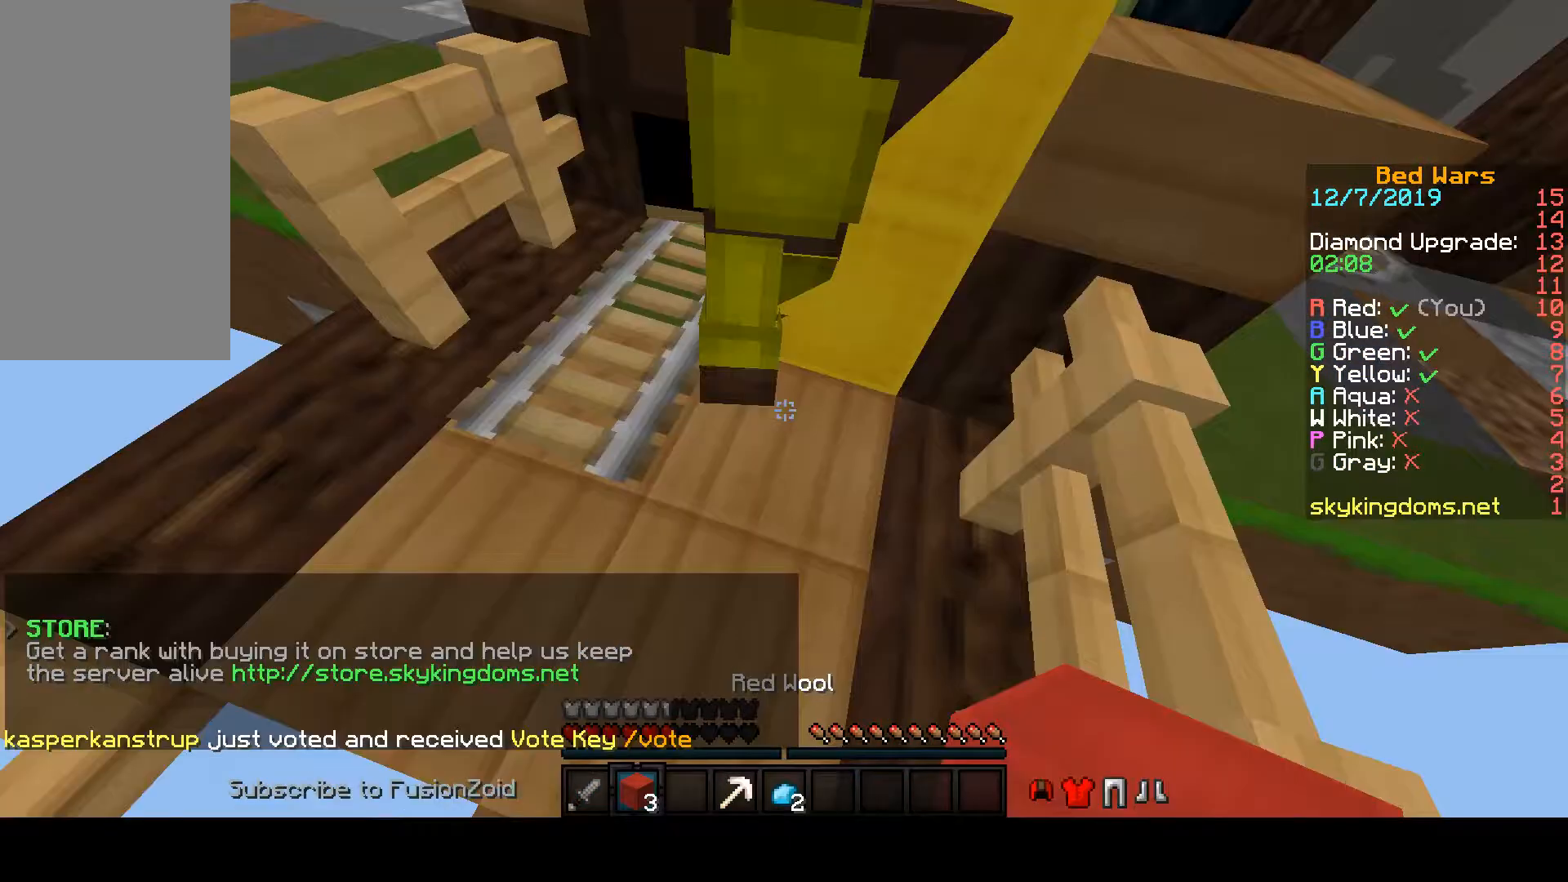
Gameplay with keyboard and mouse; each line is a JSON object with the keys and mouse buttons held at the frame after it. "events" lists presses ("down") and releases ("up") of "a", "d", "s", "space", "w", "mouse_left" and "mouse_right" between this image and that frame as [ms after this image, input, new state], when the widget could be followed in between. "mouse_left", "mouse_right" = the "left", "right" buttons of the "mouse" list. No other keys are recorded. Fast repeated clicks can show as one long hold. Mouse movement is not recorded.
{"keys": [], "mouse": [], "events": []}
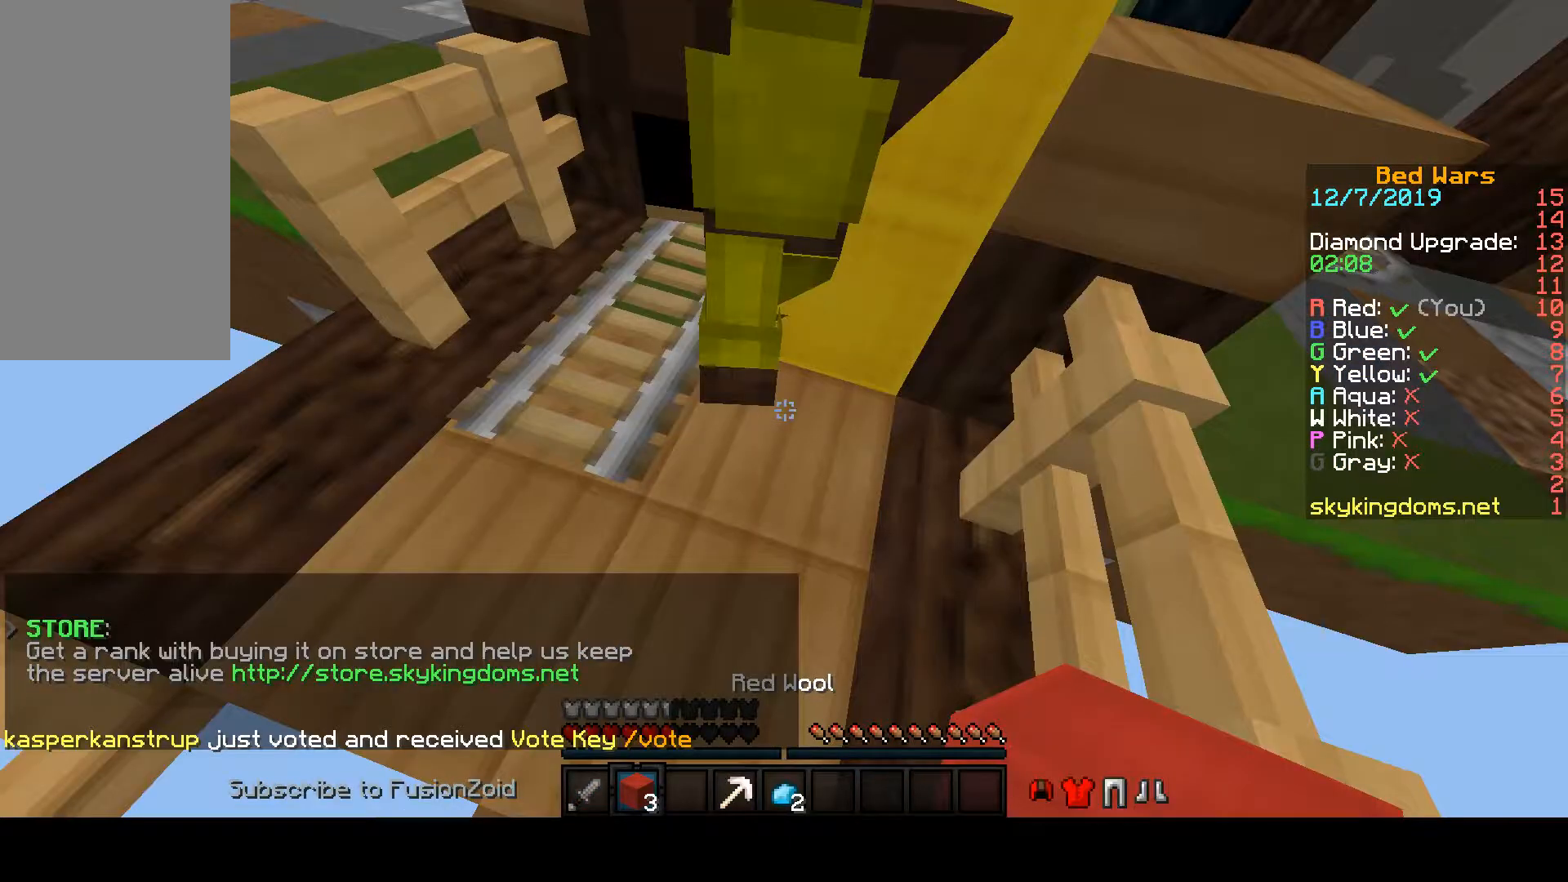
{"keys": ["s", "w"], "mouse": ["left"], "events": [[167, "mouse_left", "down"], [167, "w", "down"], [267, "mouse_left", "up"], [333, "mouse_left", "down"], [333, "s", "down"]]}
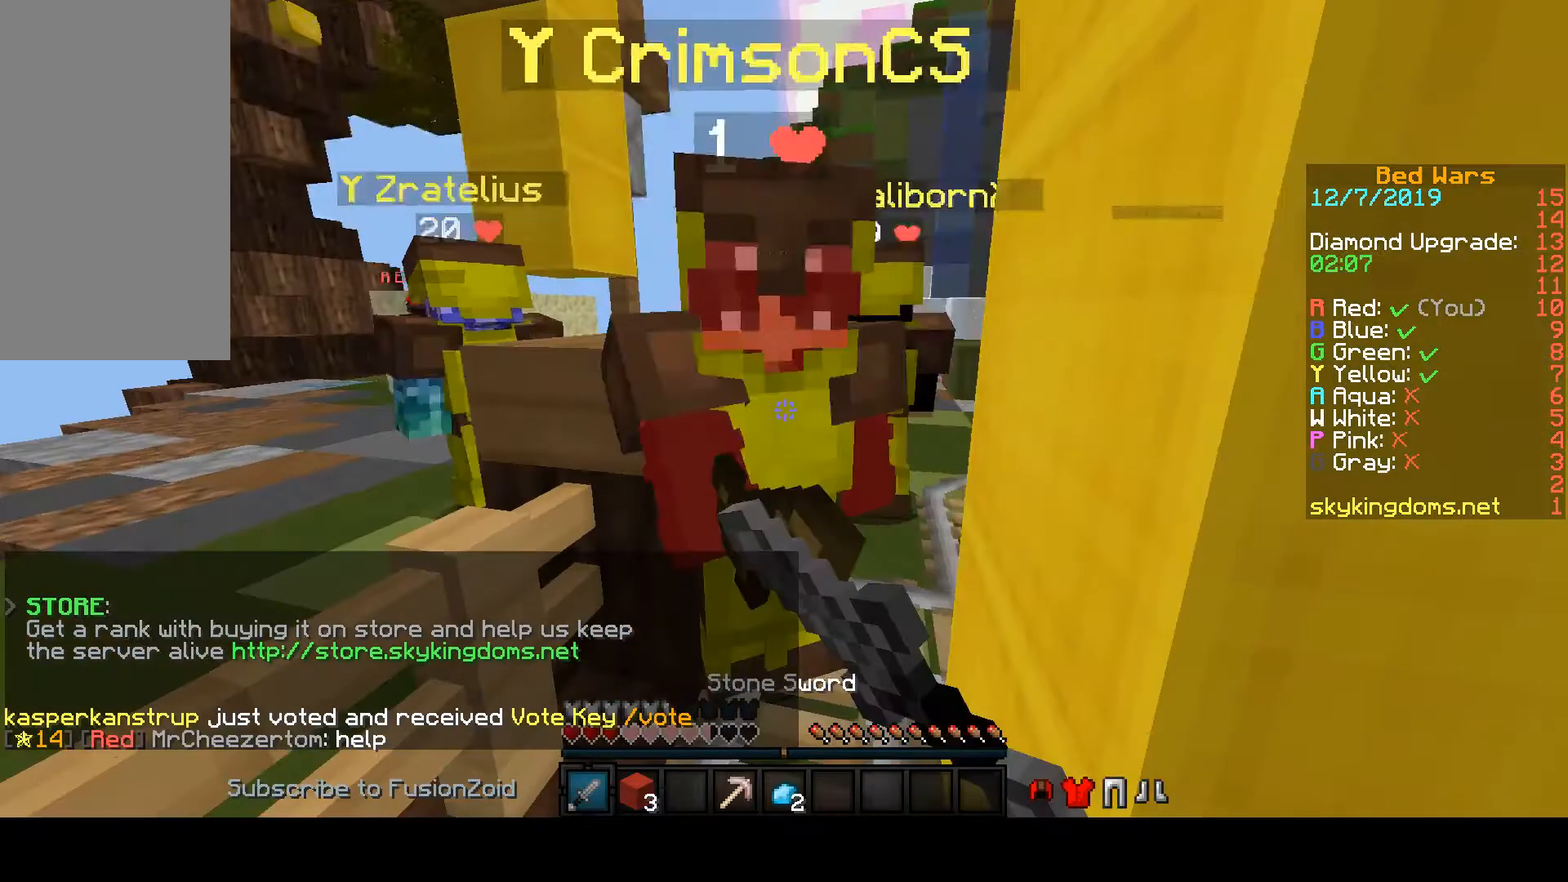
{"keys": ["w"], "mouse": [], "events": [[333, "mouse_left", "up"], [333, "s", "up"]]}
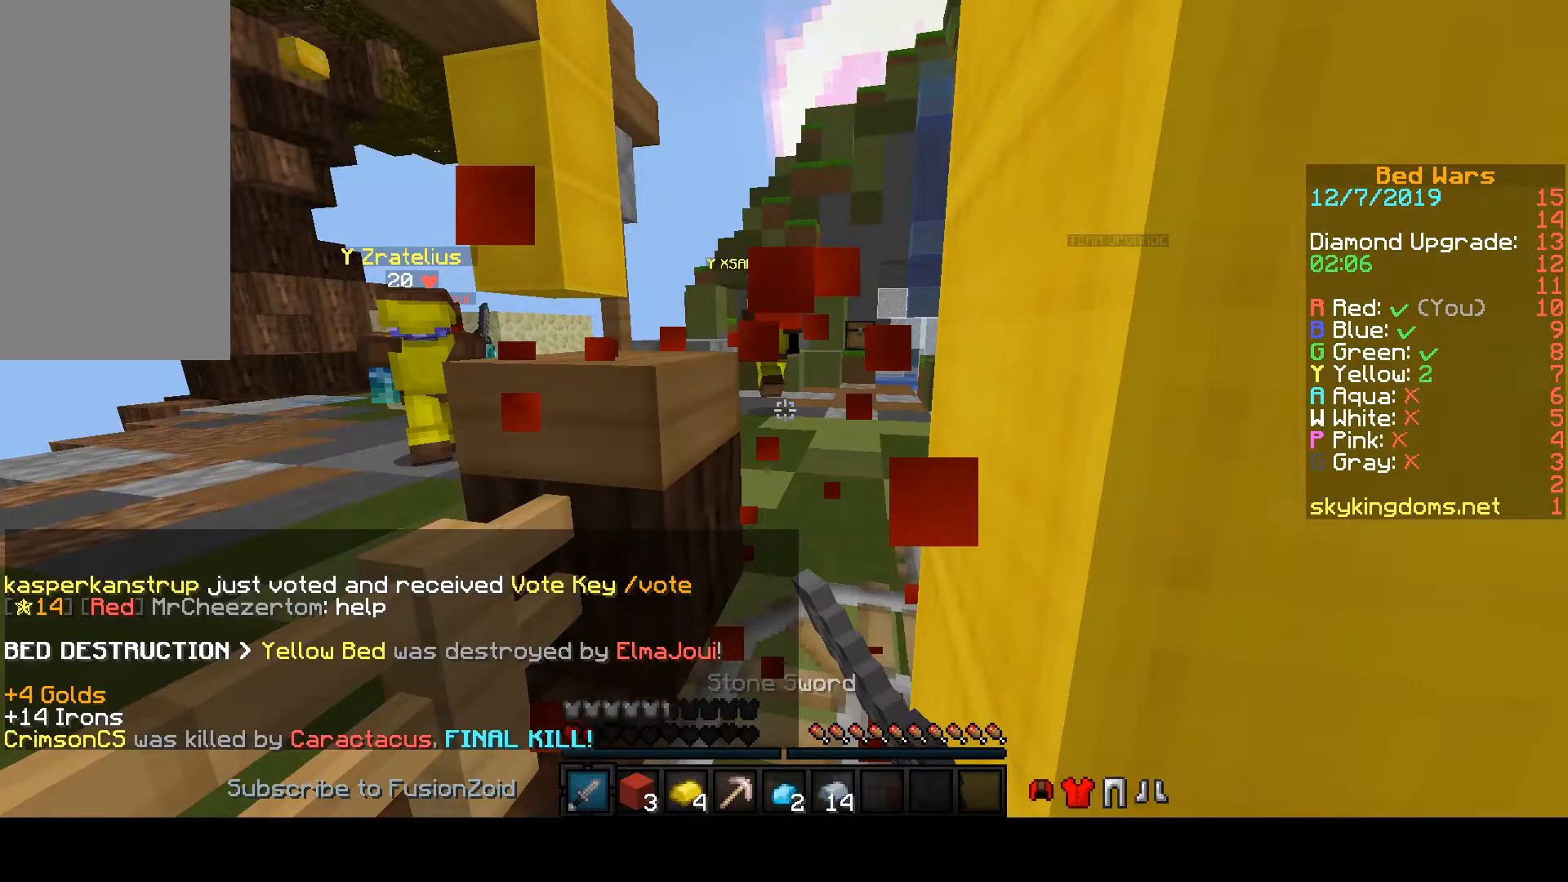
{"keys": ["w"], "mouse": [], "events": []}
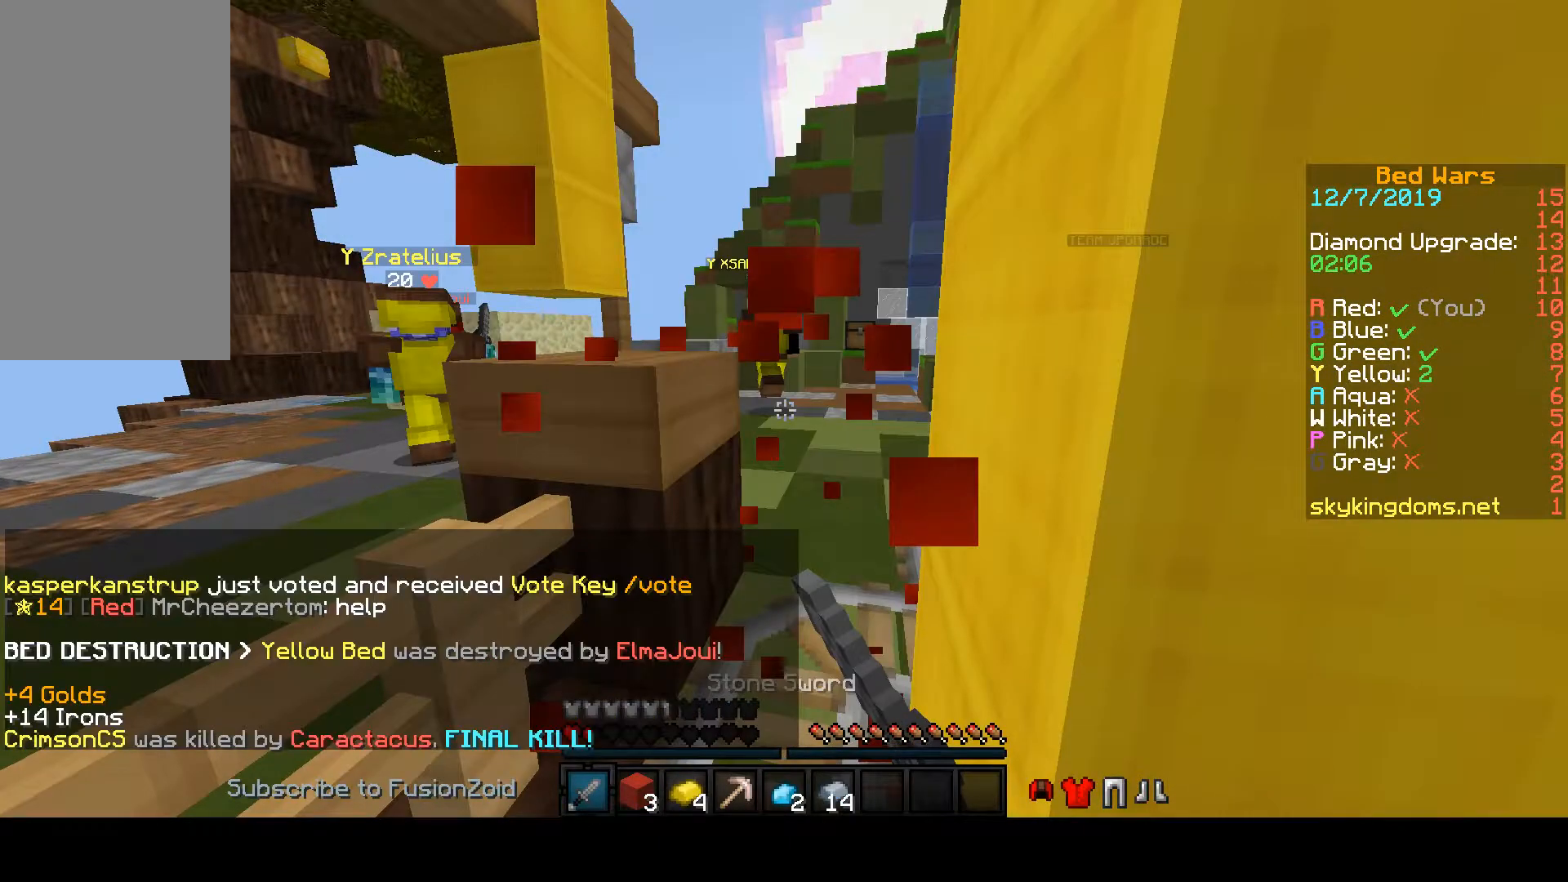
{"keys": ["w"], "mouse": [], "events": []}
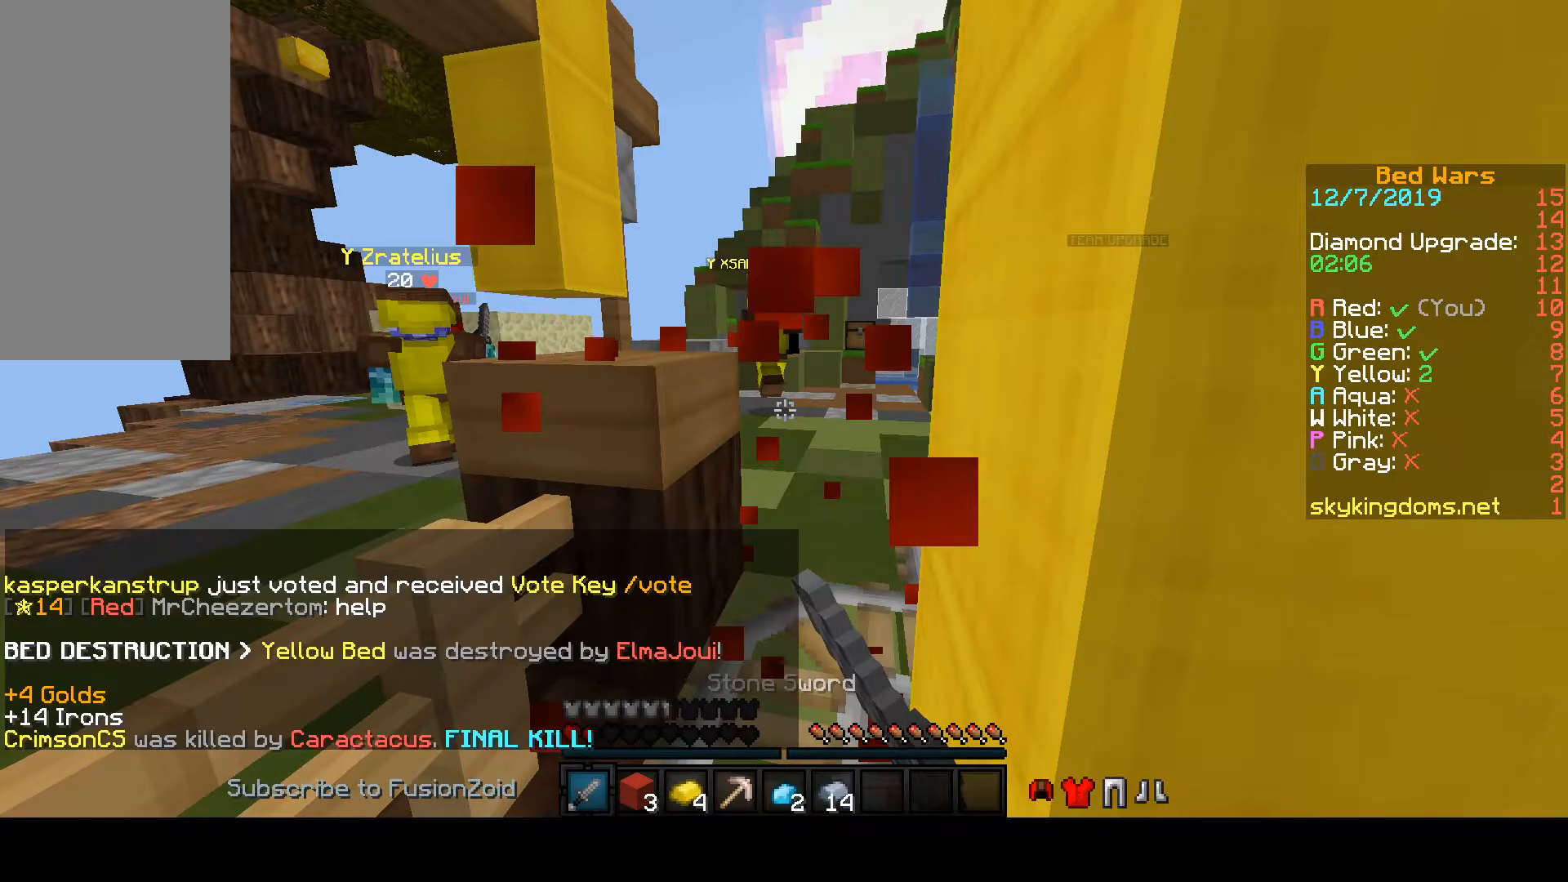
{"keys": ["a", "w"], "mouse": ["left"], "events": [[200, "a", "down"], [400, "mouse_left", "down"]]}
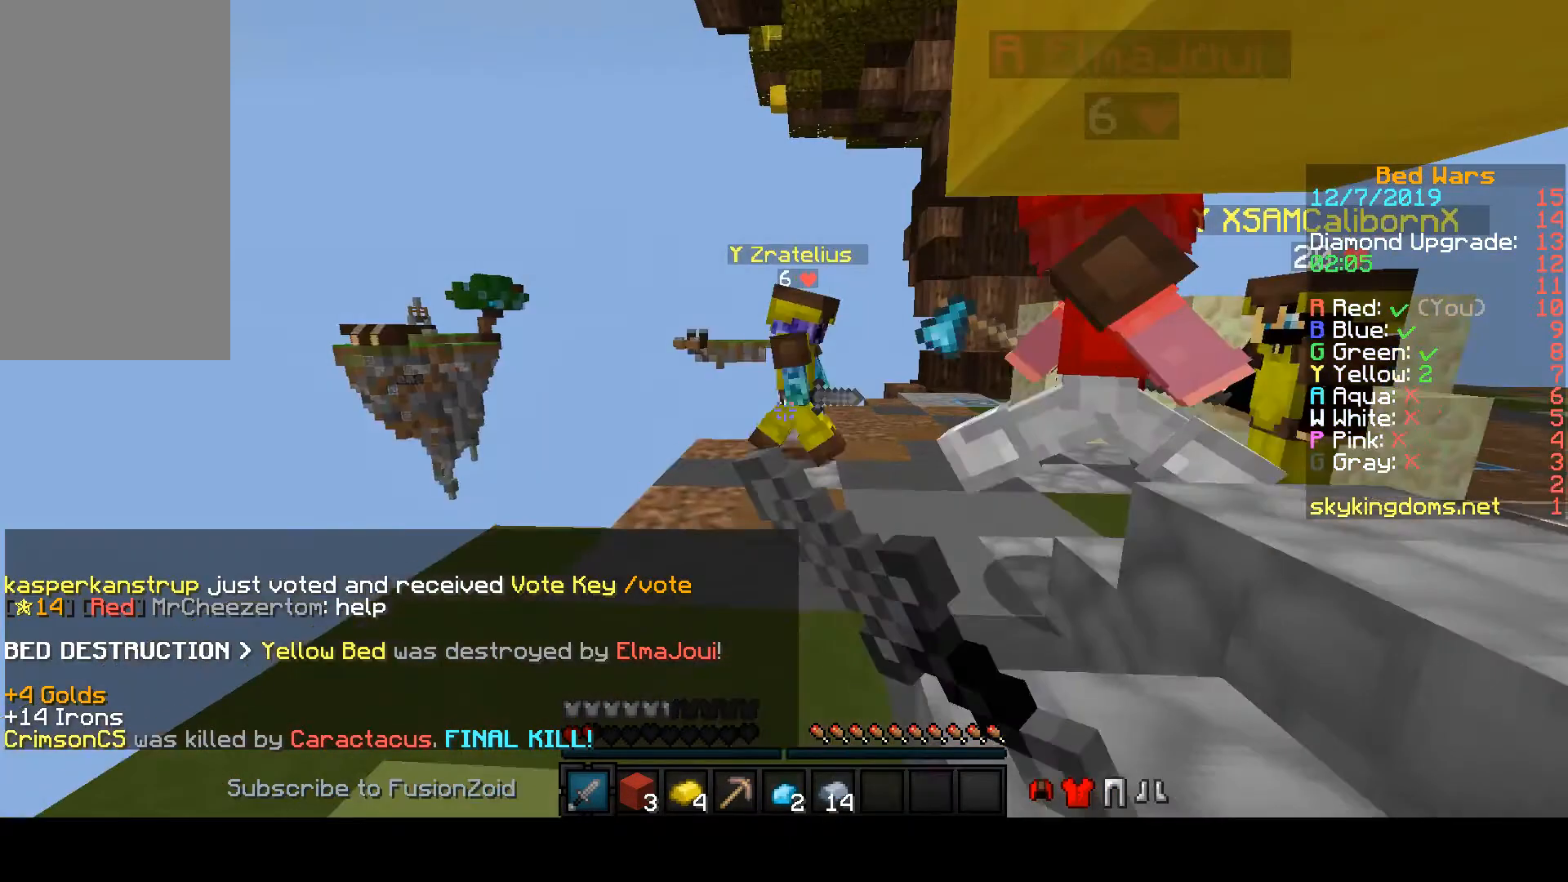
{"keys": ["w"], "mouse": ["left"], "events": [[433, "a", "up"]]}
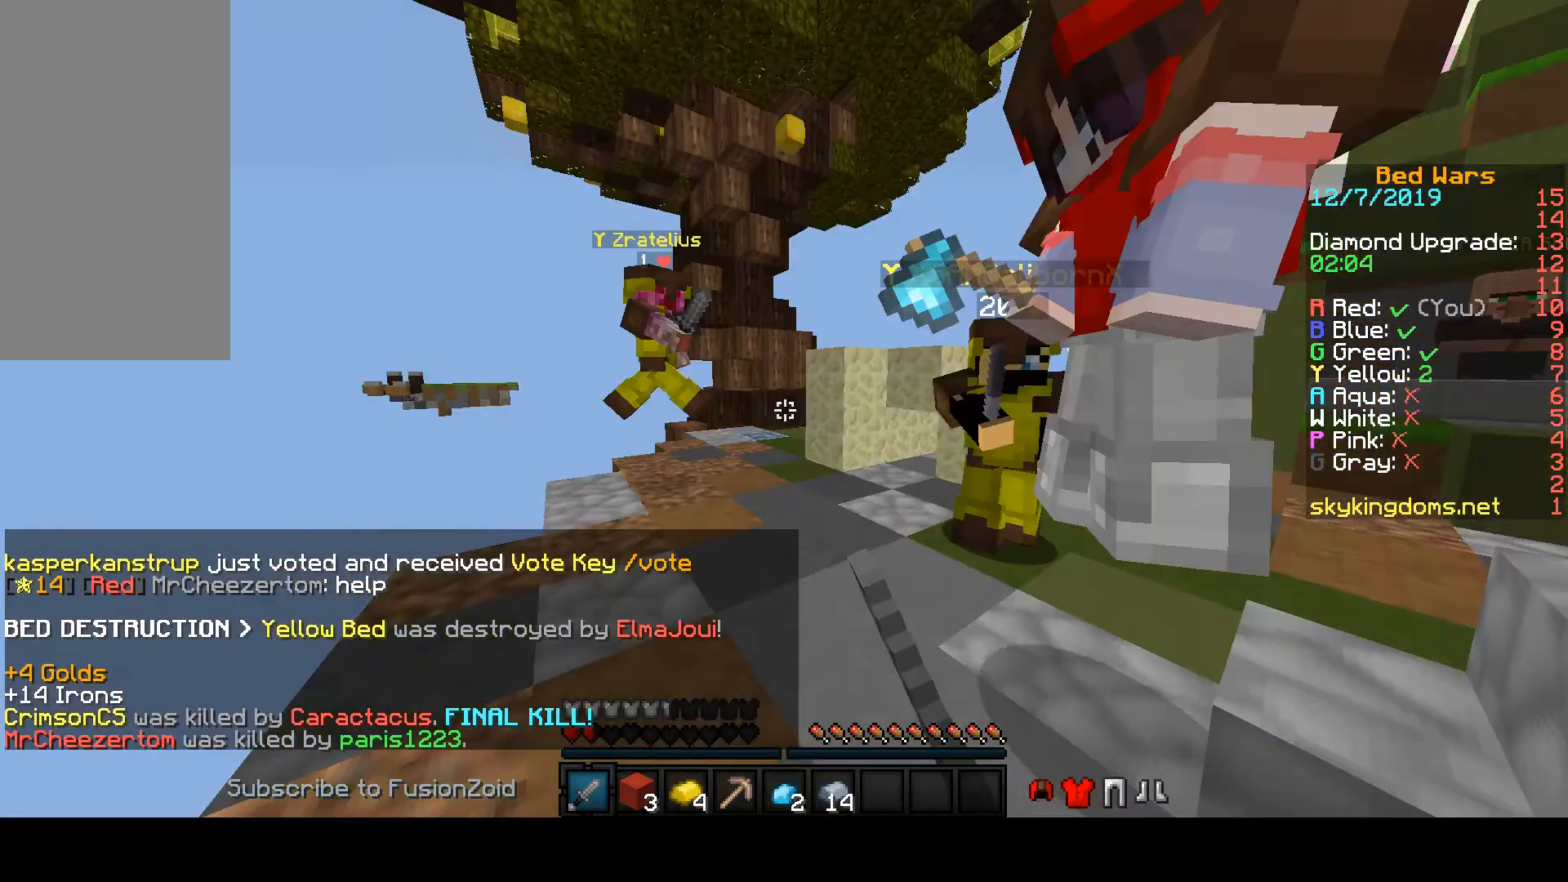
{"keys": ["w"], "mouse": ["left"], "events": []}
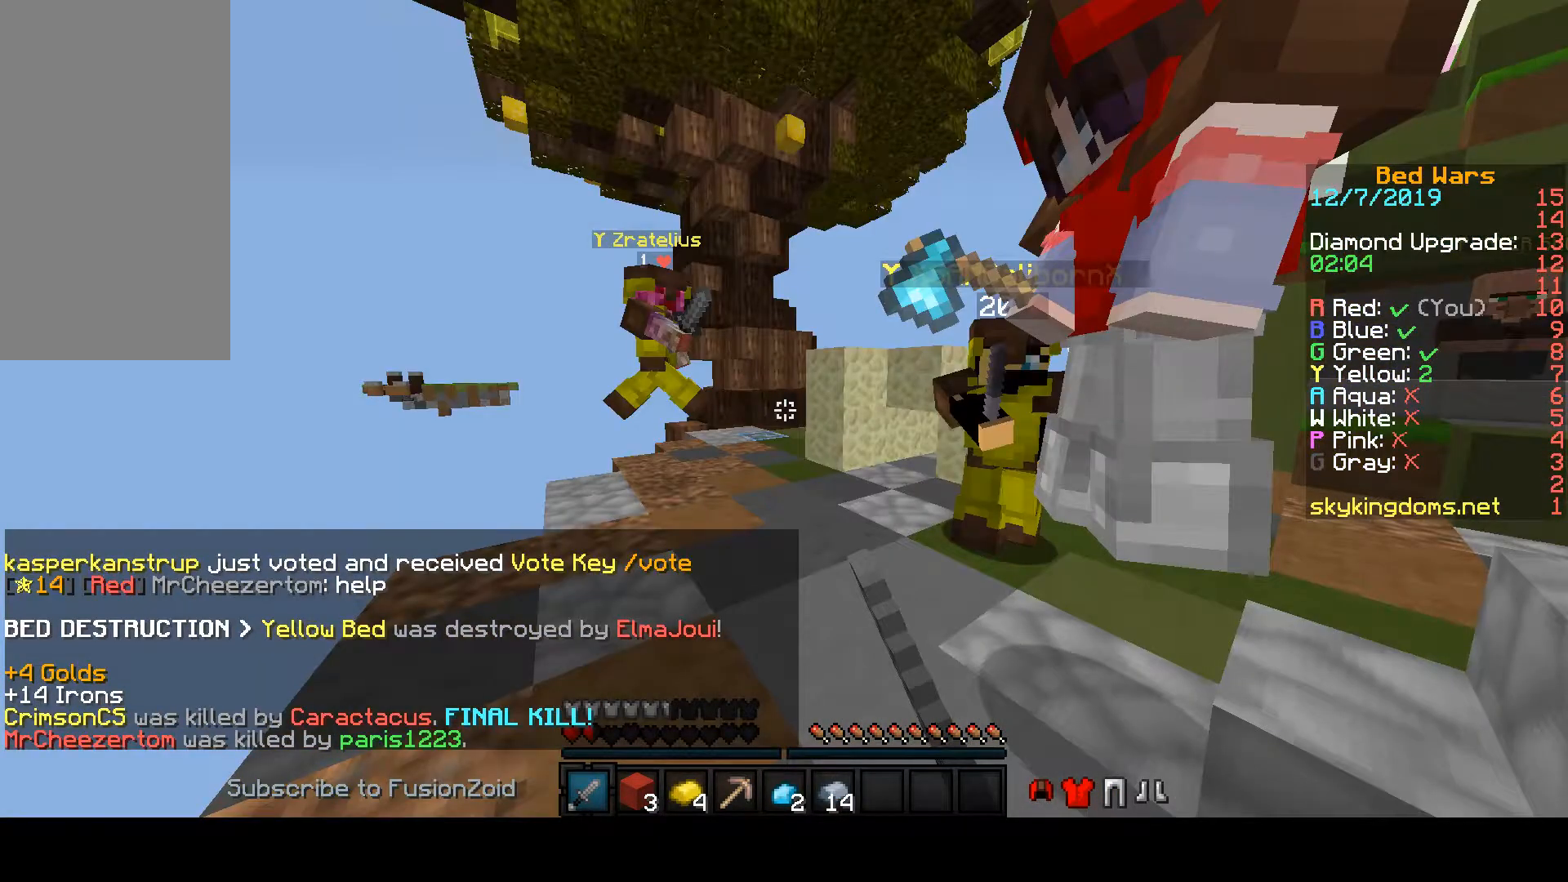
{"keys": ["w"], "mouse": ["left"], "events": []}
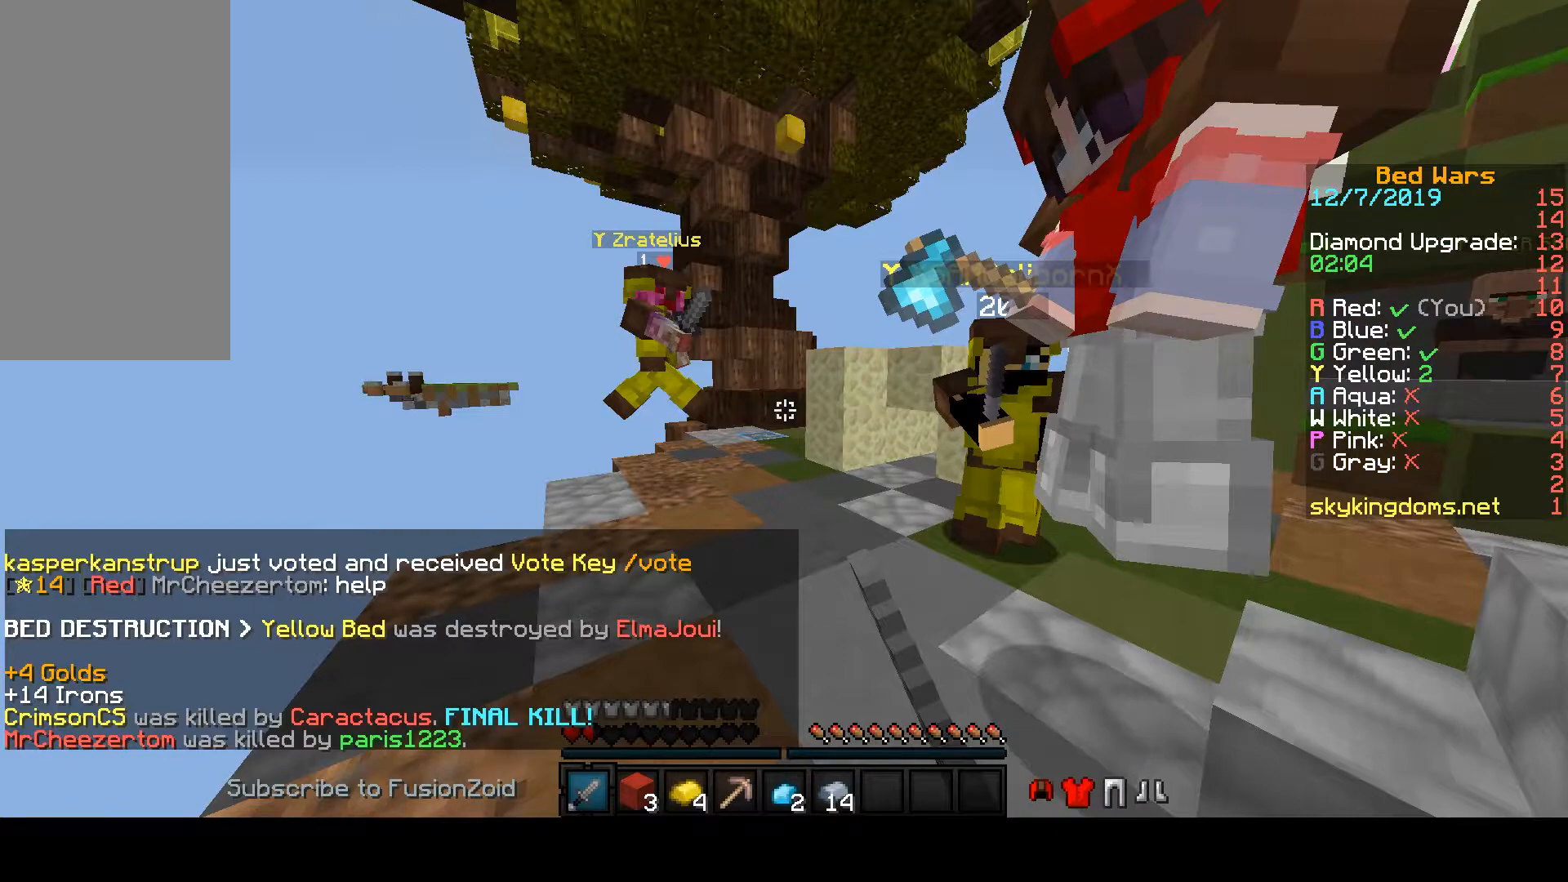
{"keys": ["w"], "mouse": ["left"], "events": []}
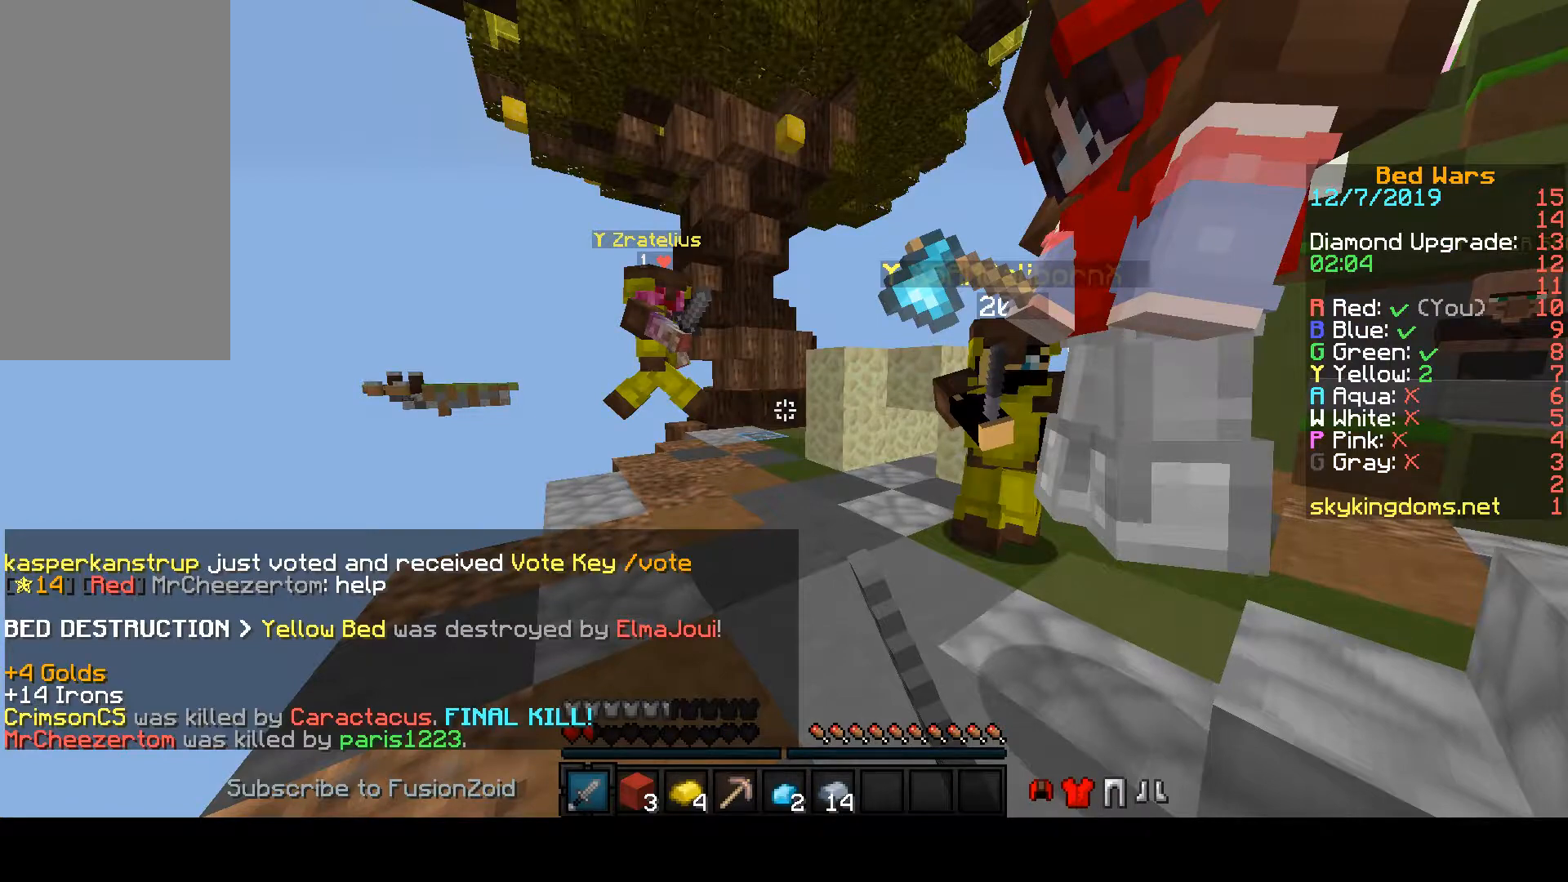
{"keys": ["w"], "mouse": [], "events": [[433, "mouse_left", "up"]]}
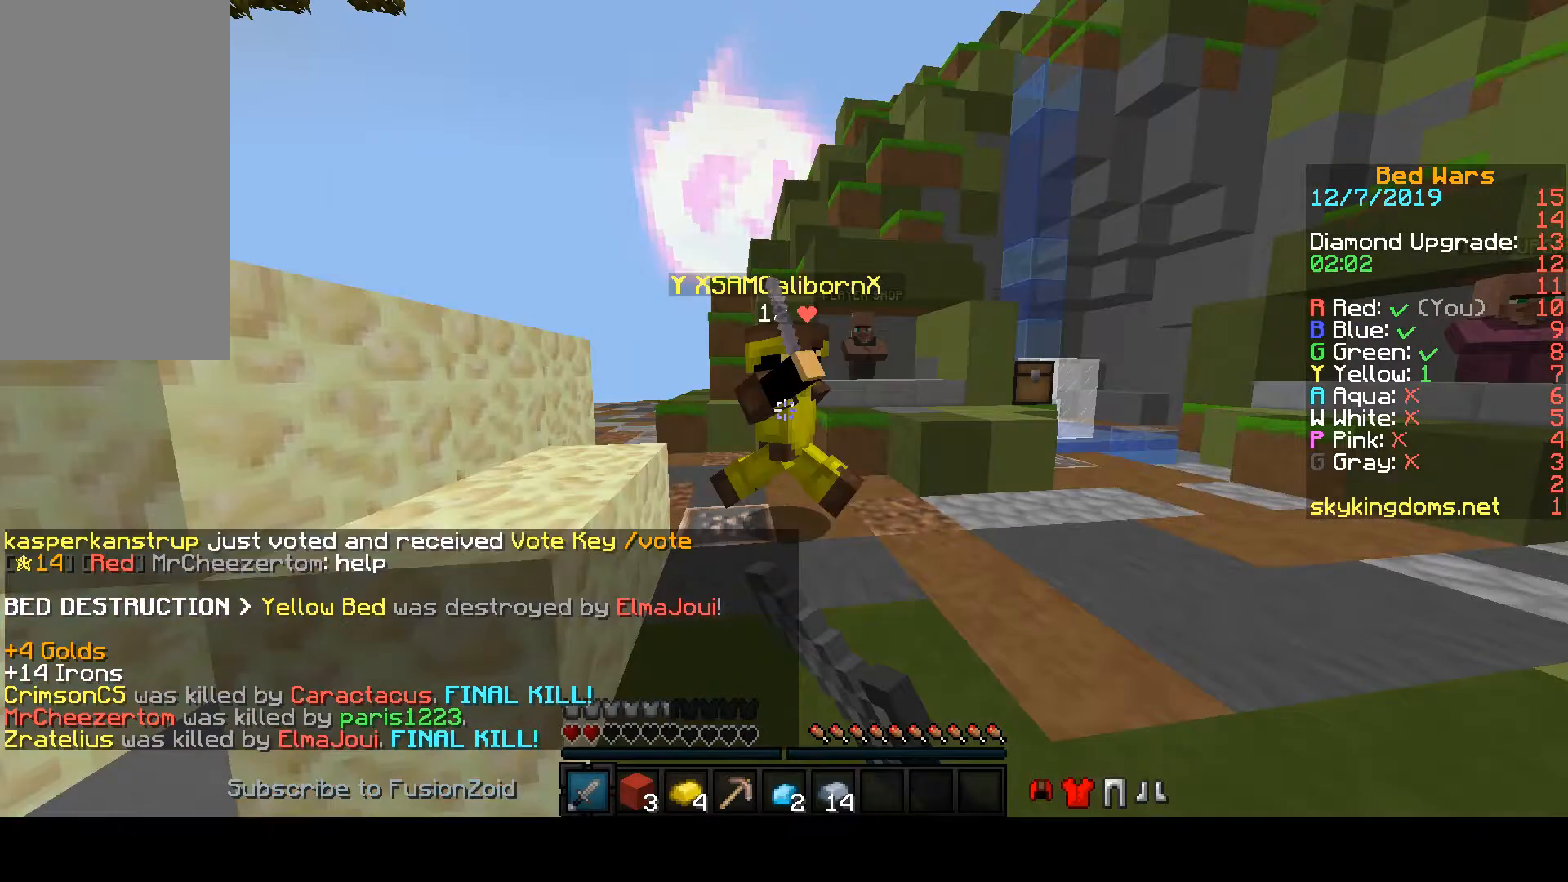
{"keys": ["d", "w"], "mouse": ["left"], "events": [[33, "mouse_left", "down"], [267, "d", "down"]]}
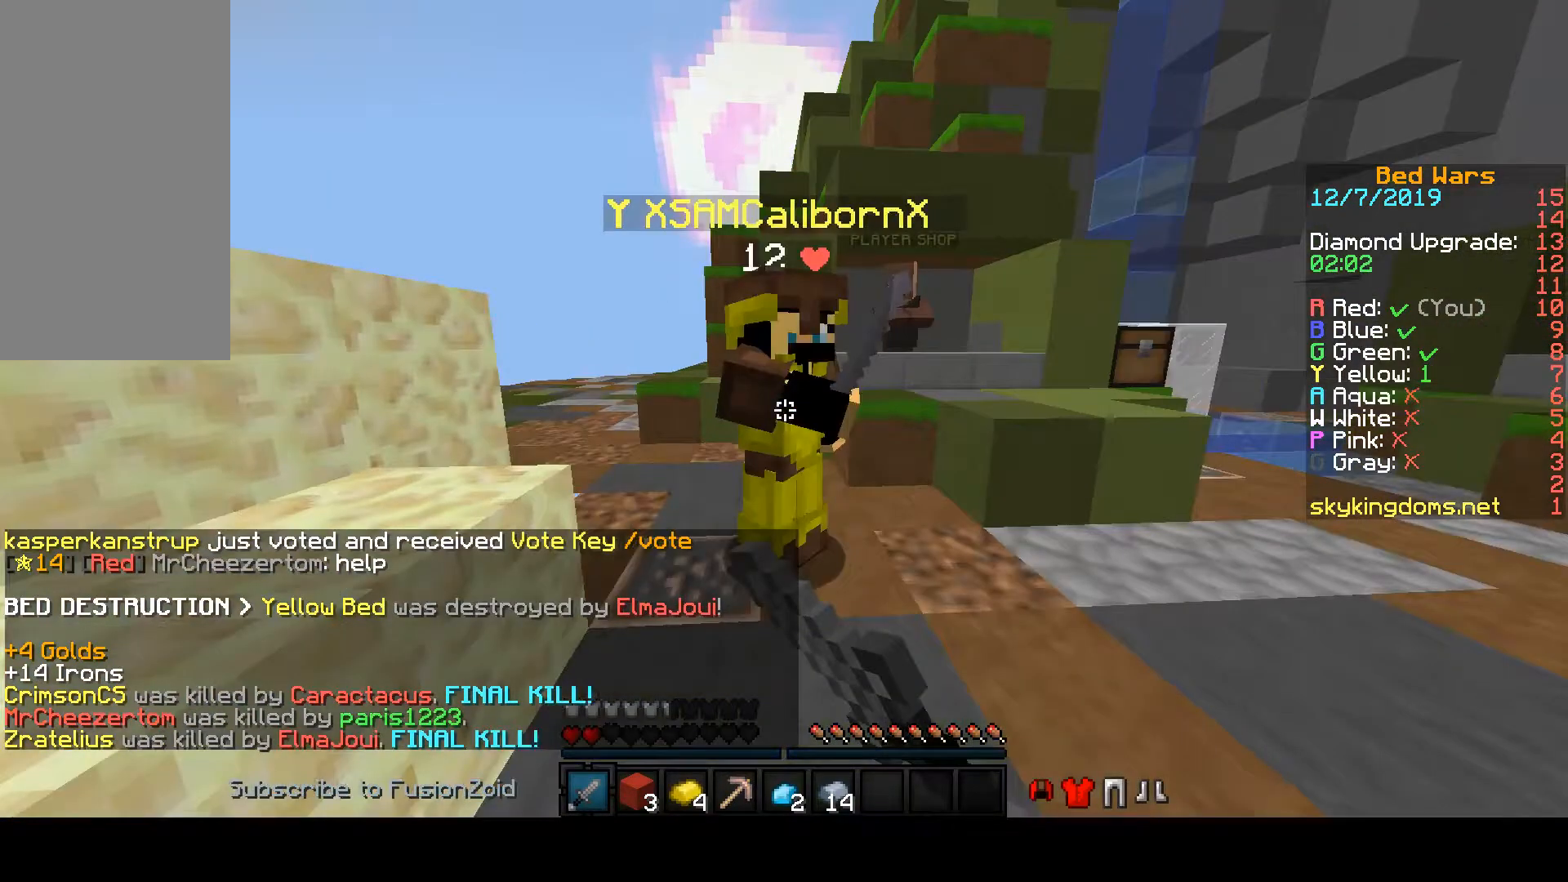
{"keys": [], "mouse": ["left"], "events": [[233, "d", "up"], [233, "w", "up"]]}
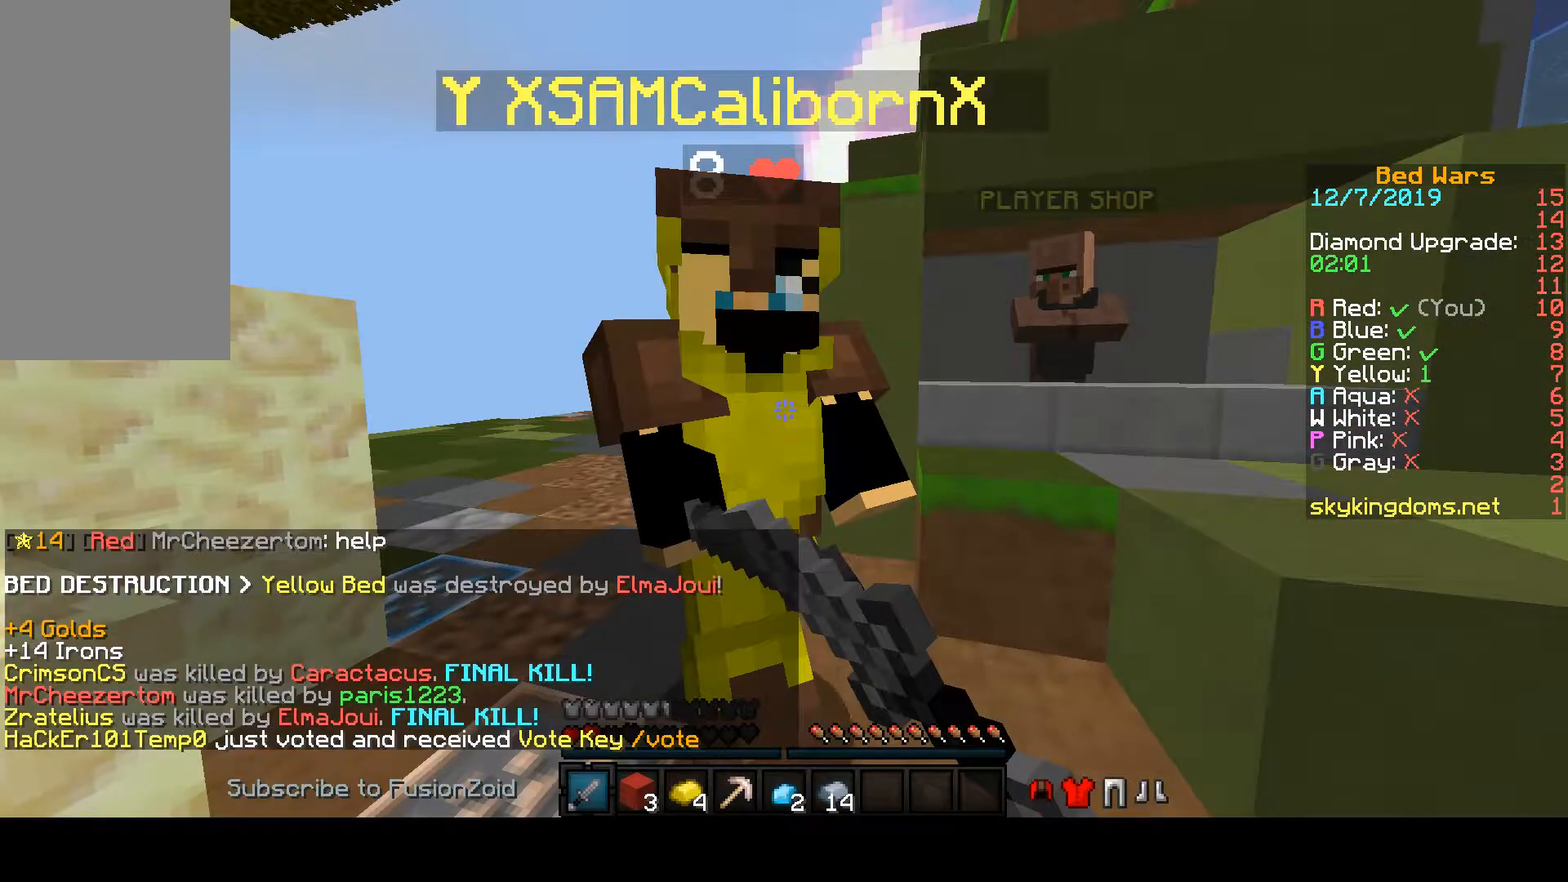
{"keys": [], "mouse": ["left"], "events": []}
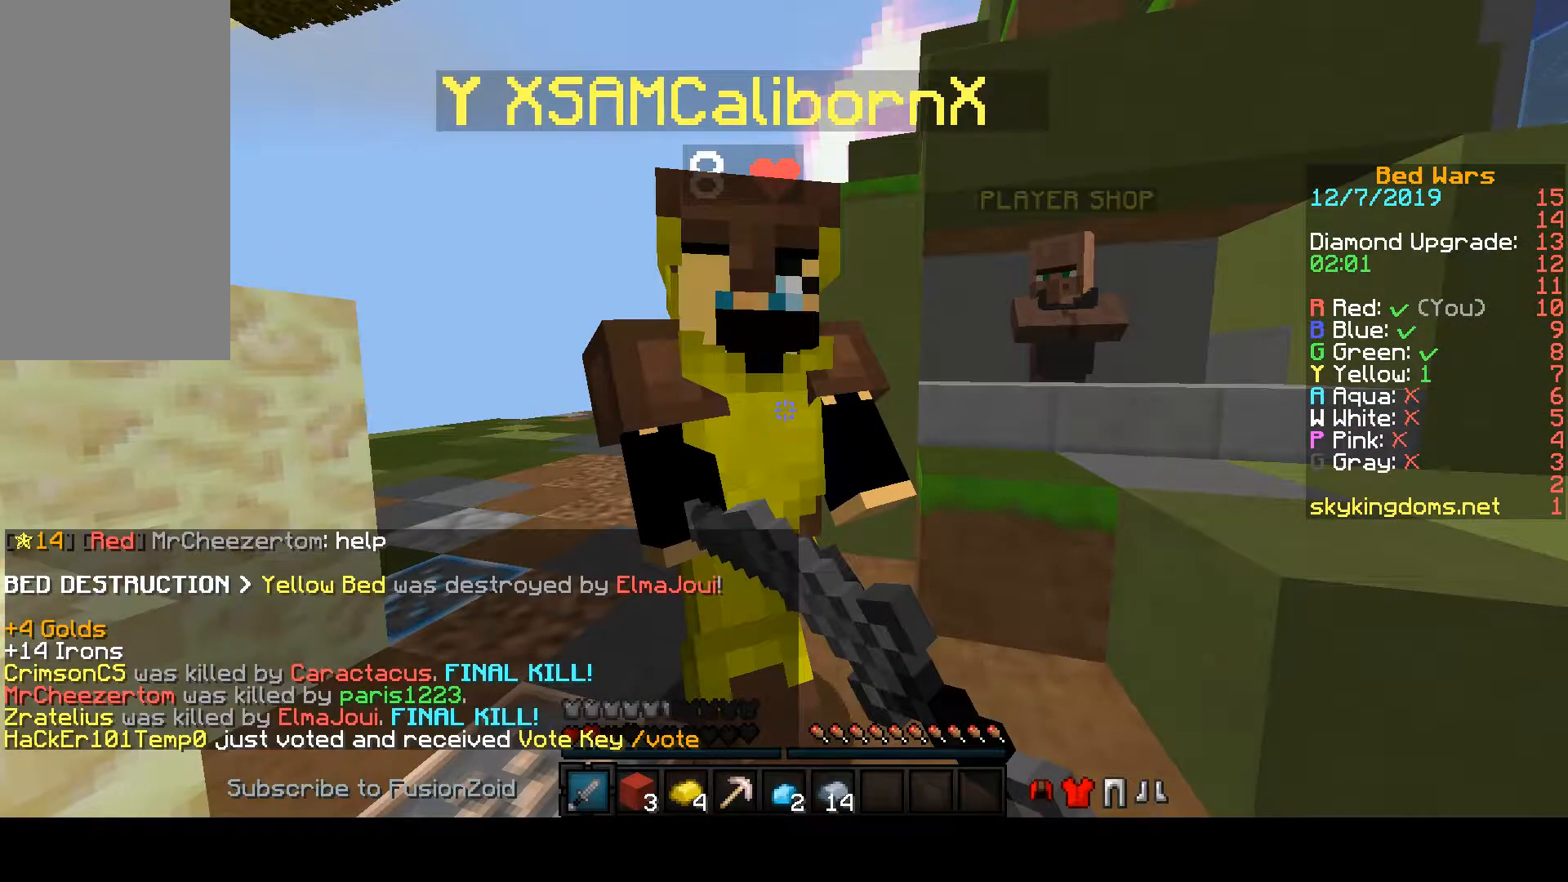
{"keys": [], "mouse": ["left"], "events": []}
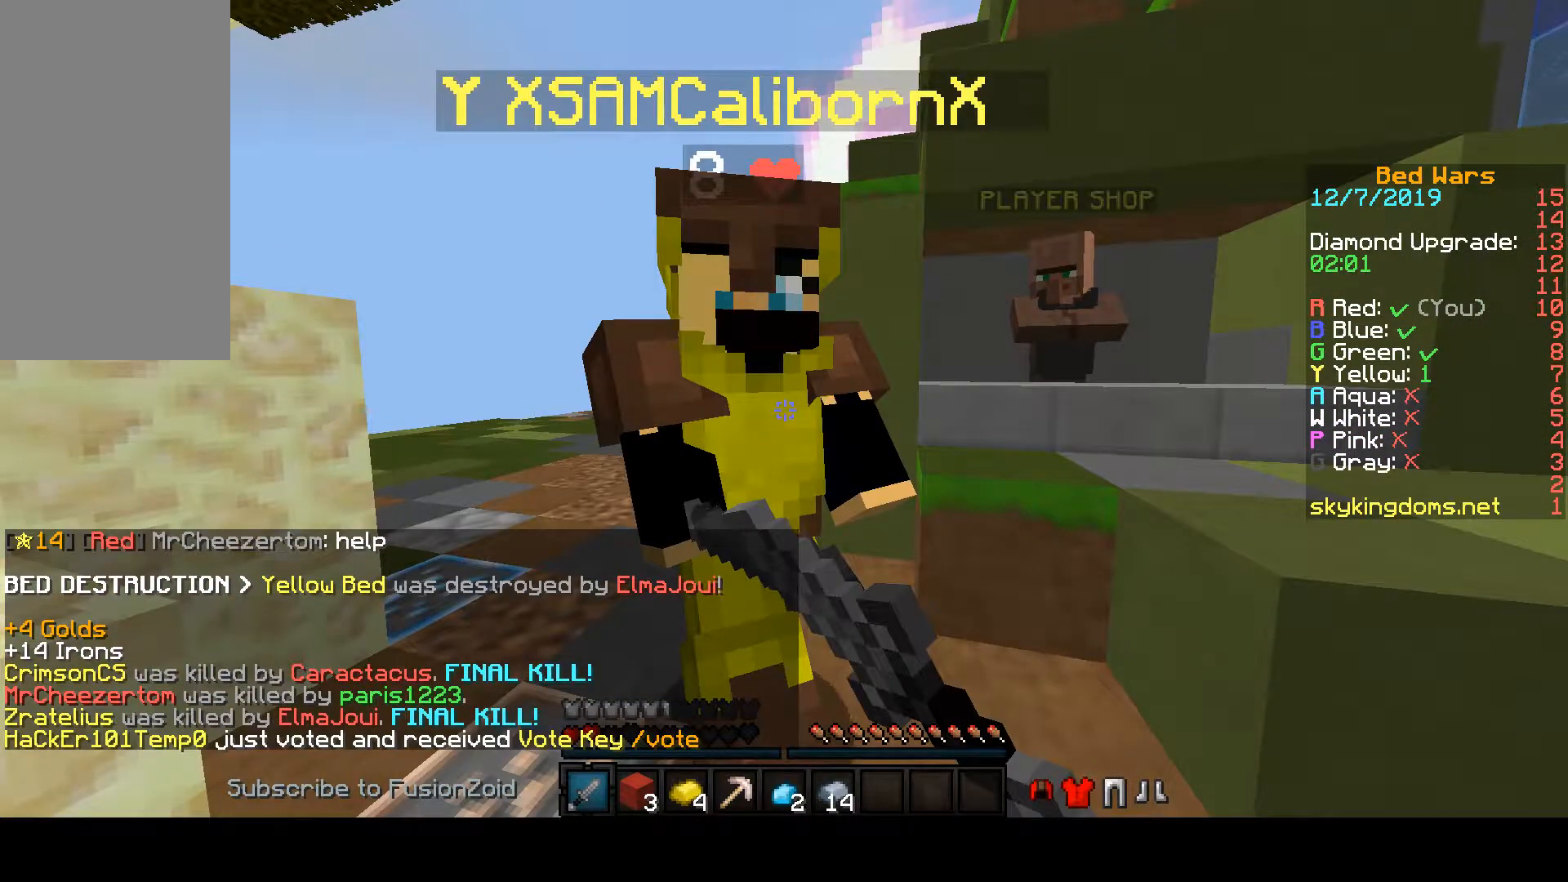
{"keys": [], "mouse": ["left"], "events": []}
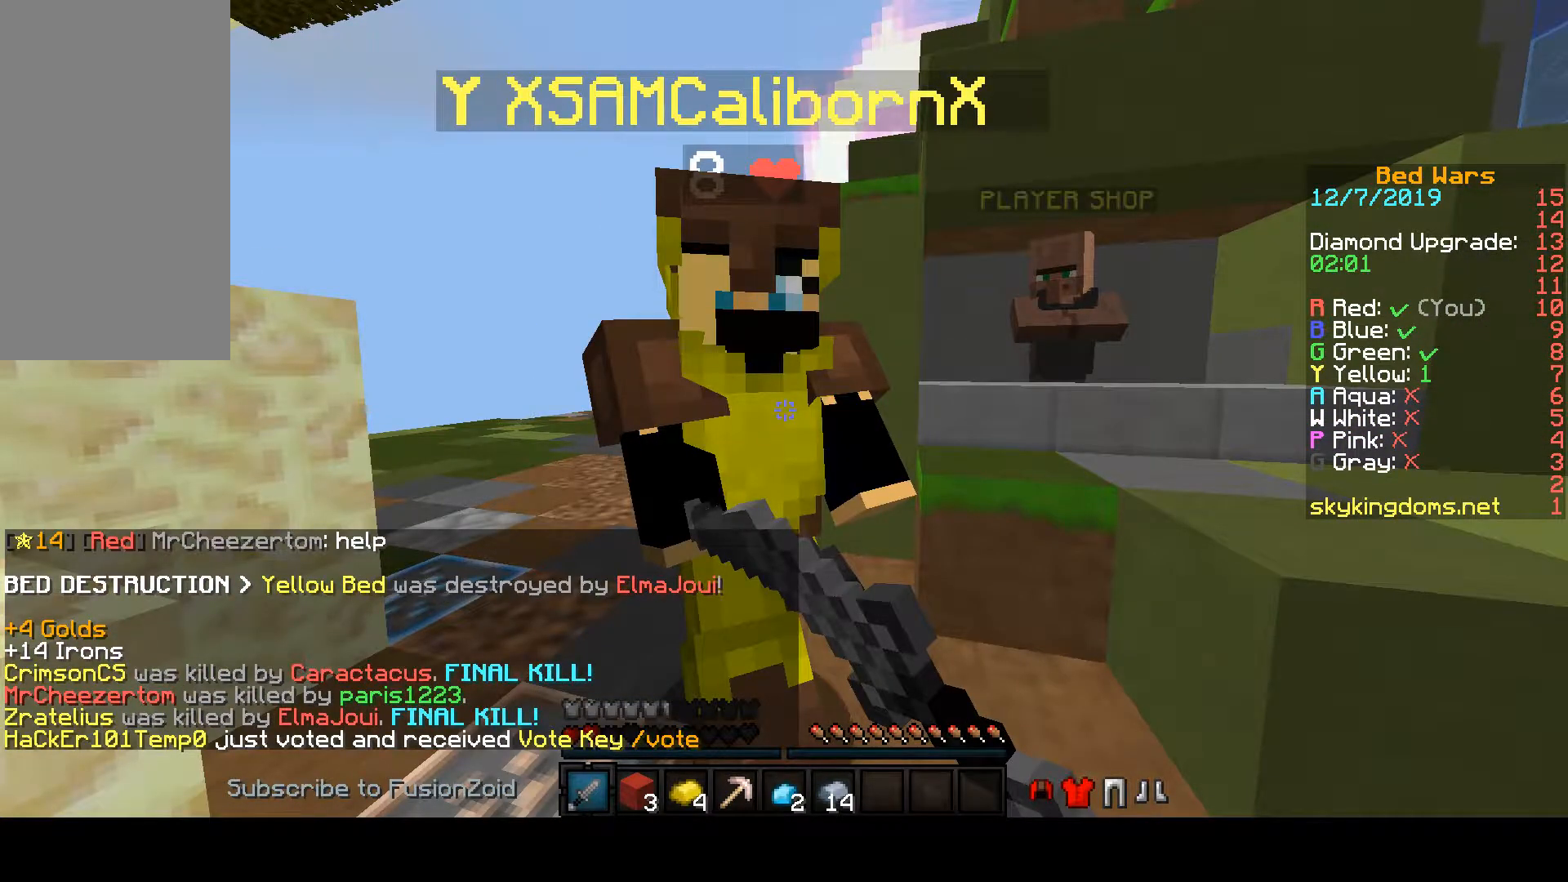
{"keys": [], "mouse": ["left"], "events": []}
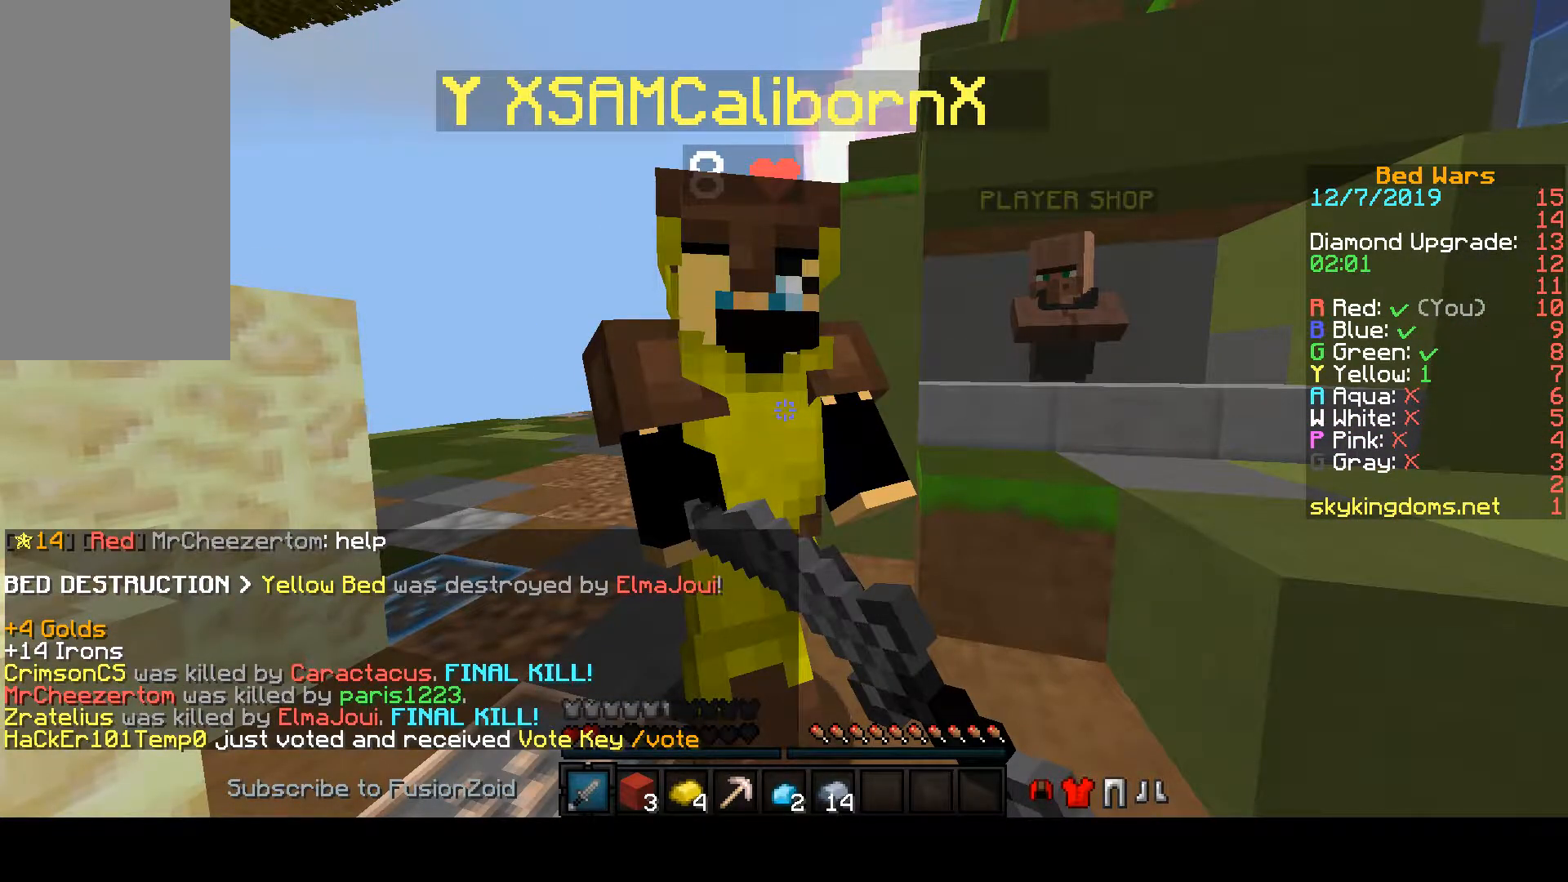
{"keys": ["w"], "mouse": [], "events": [[167, "d", "down"], [167, "mouse_left", "up"], [167, "w", "down"], [233, "d", "up"]]}
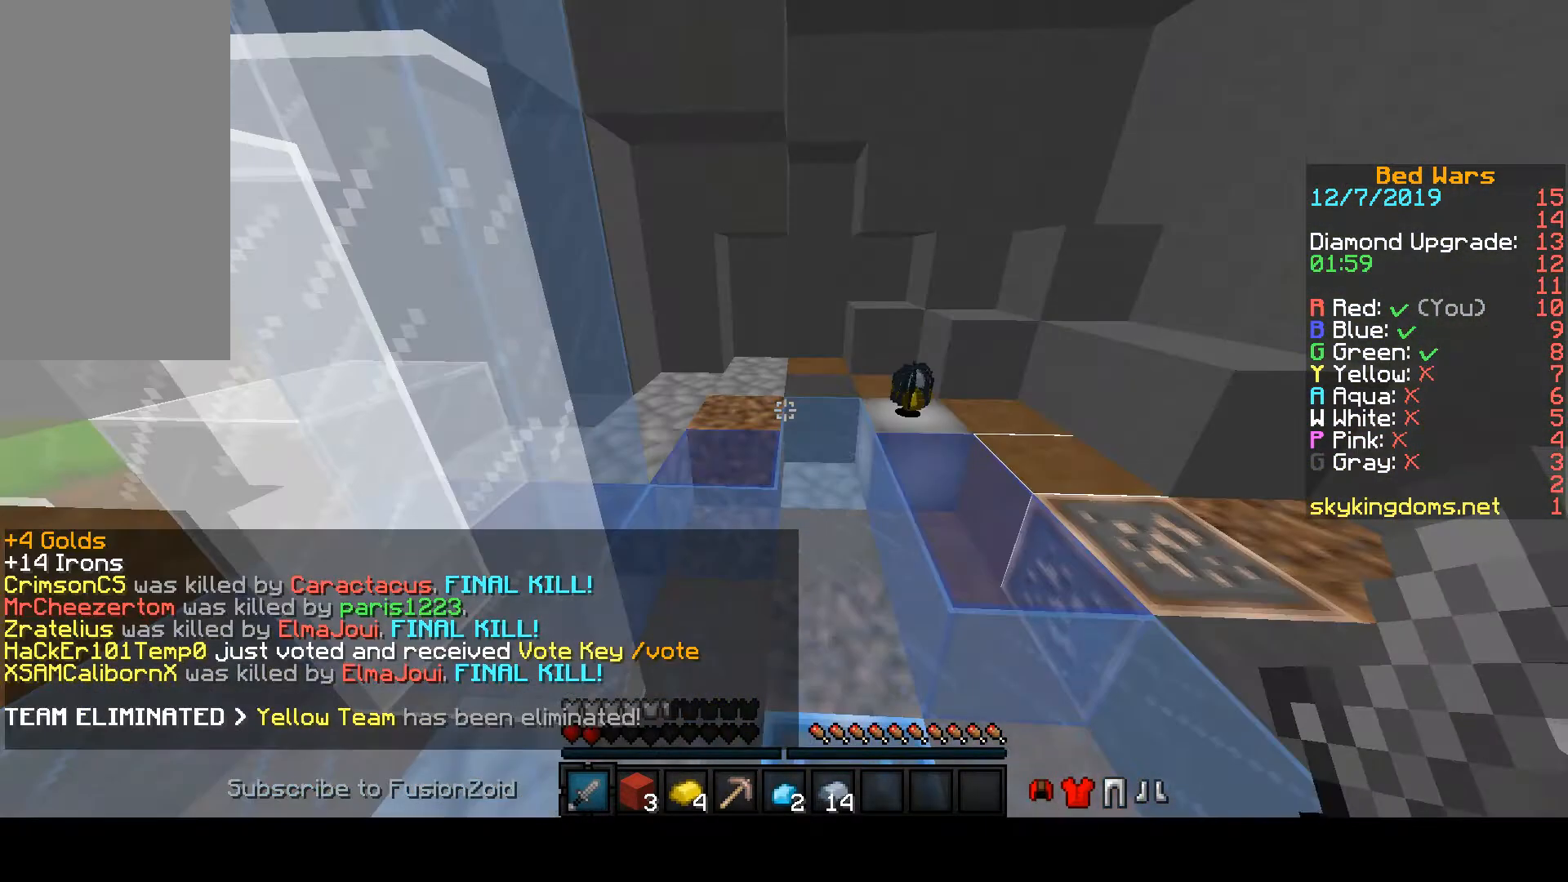
{"keys": ["w"], "mouse": [], "events": []}
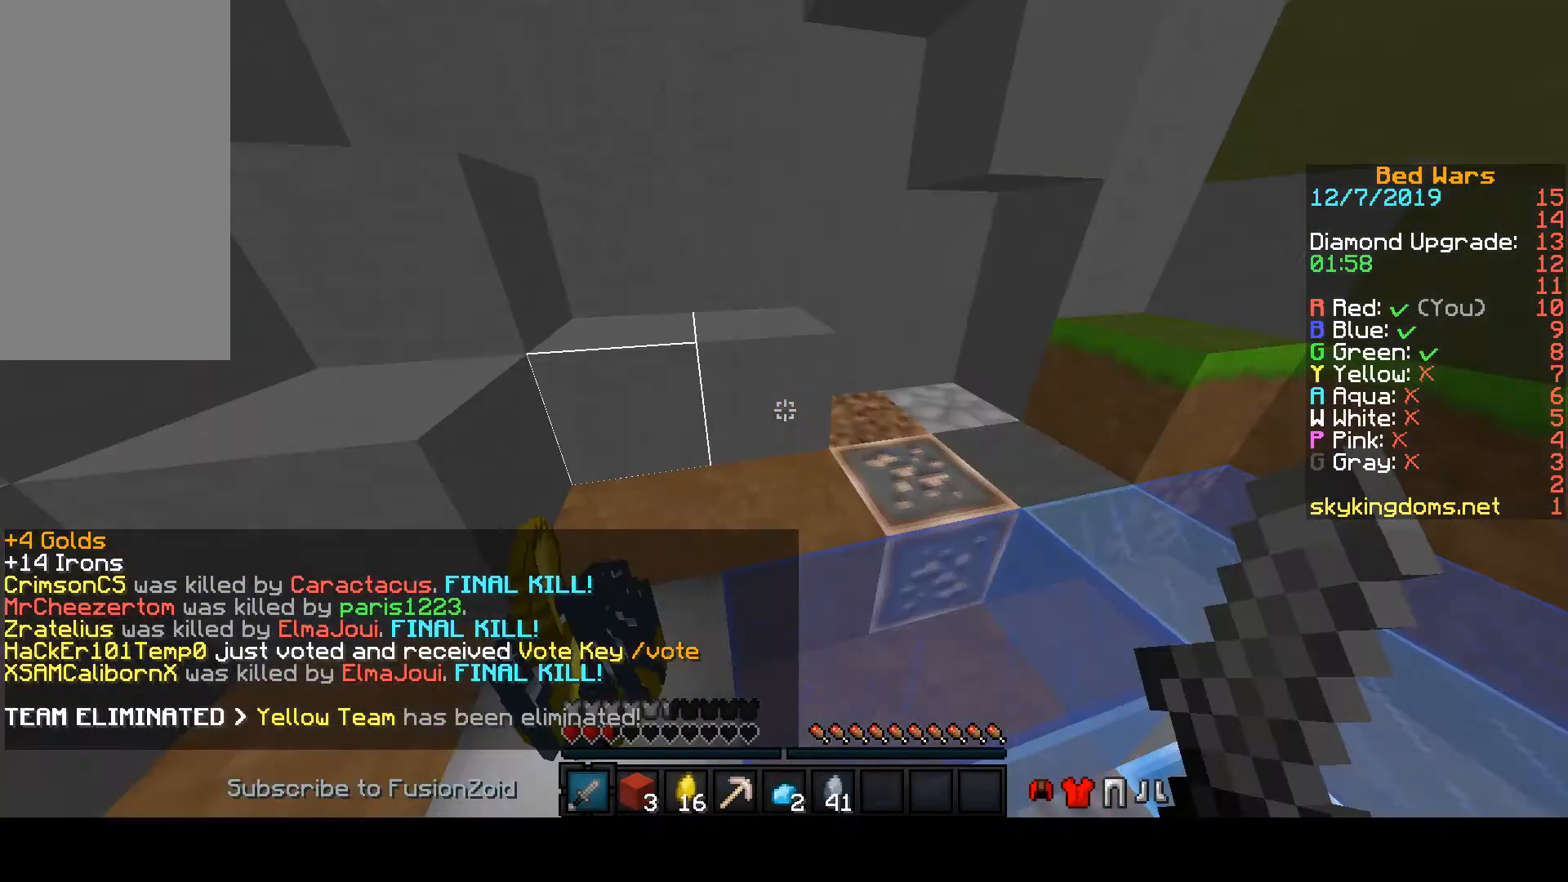
{"keys": ["w"], "mouse": [], "events": []}
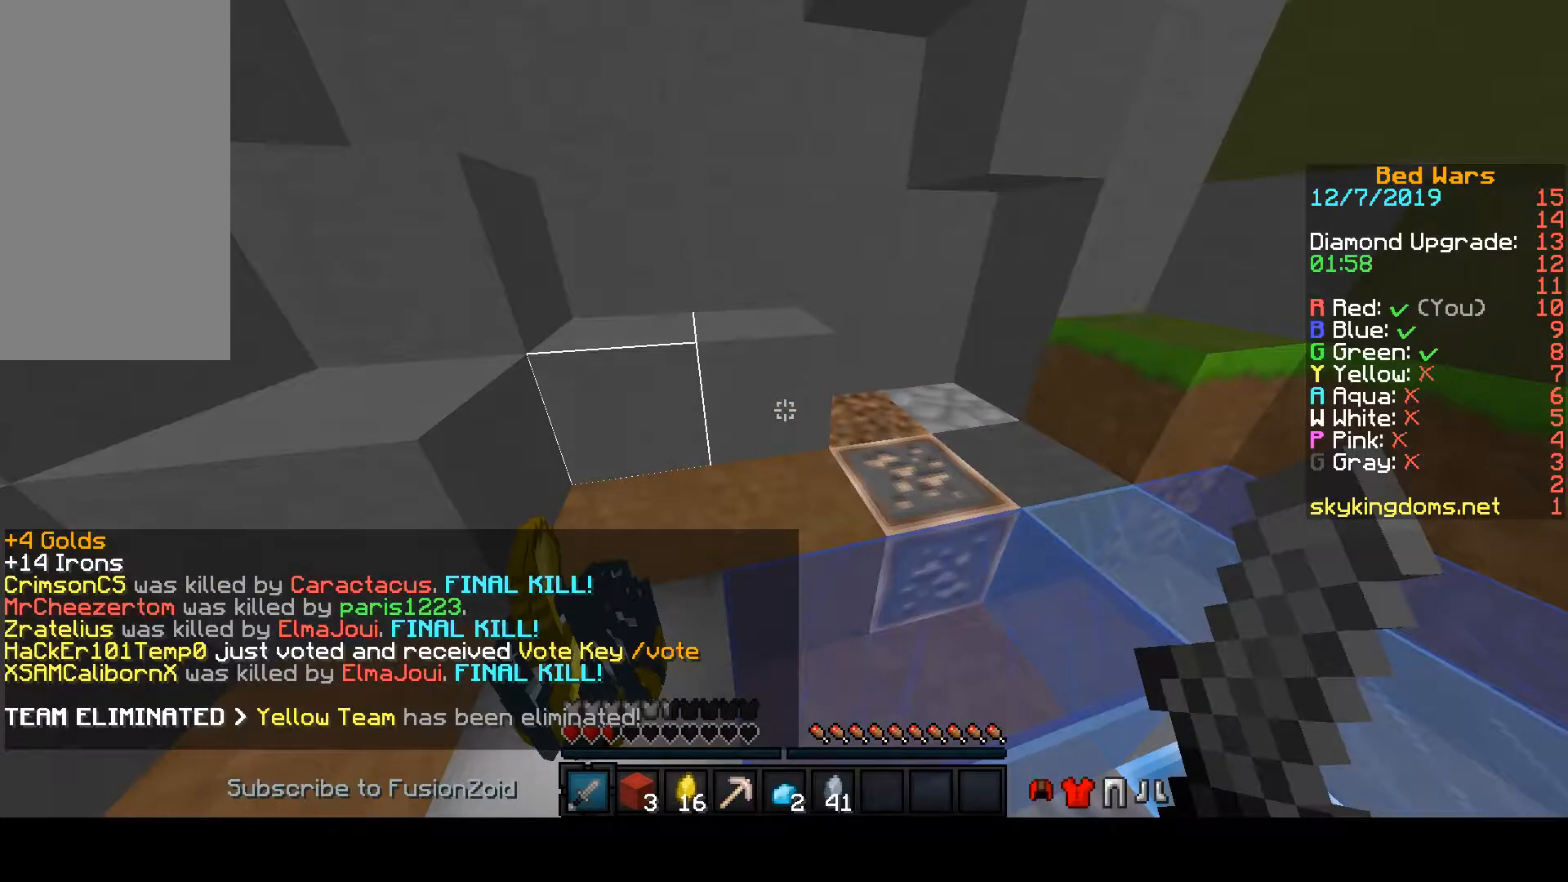
{"keys": ["w"], "mouse": [], "events": []}
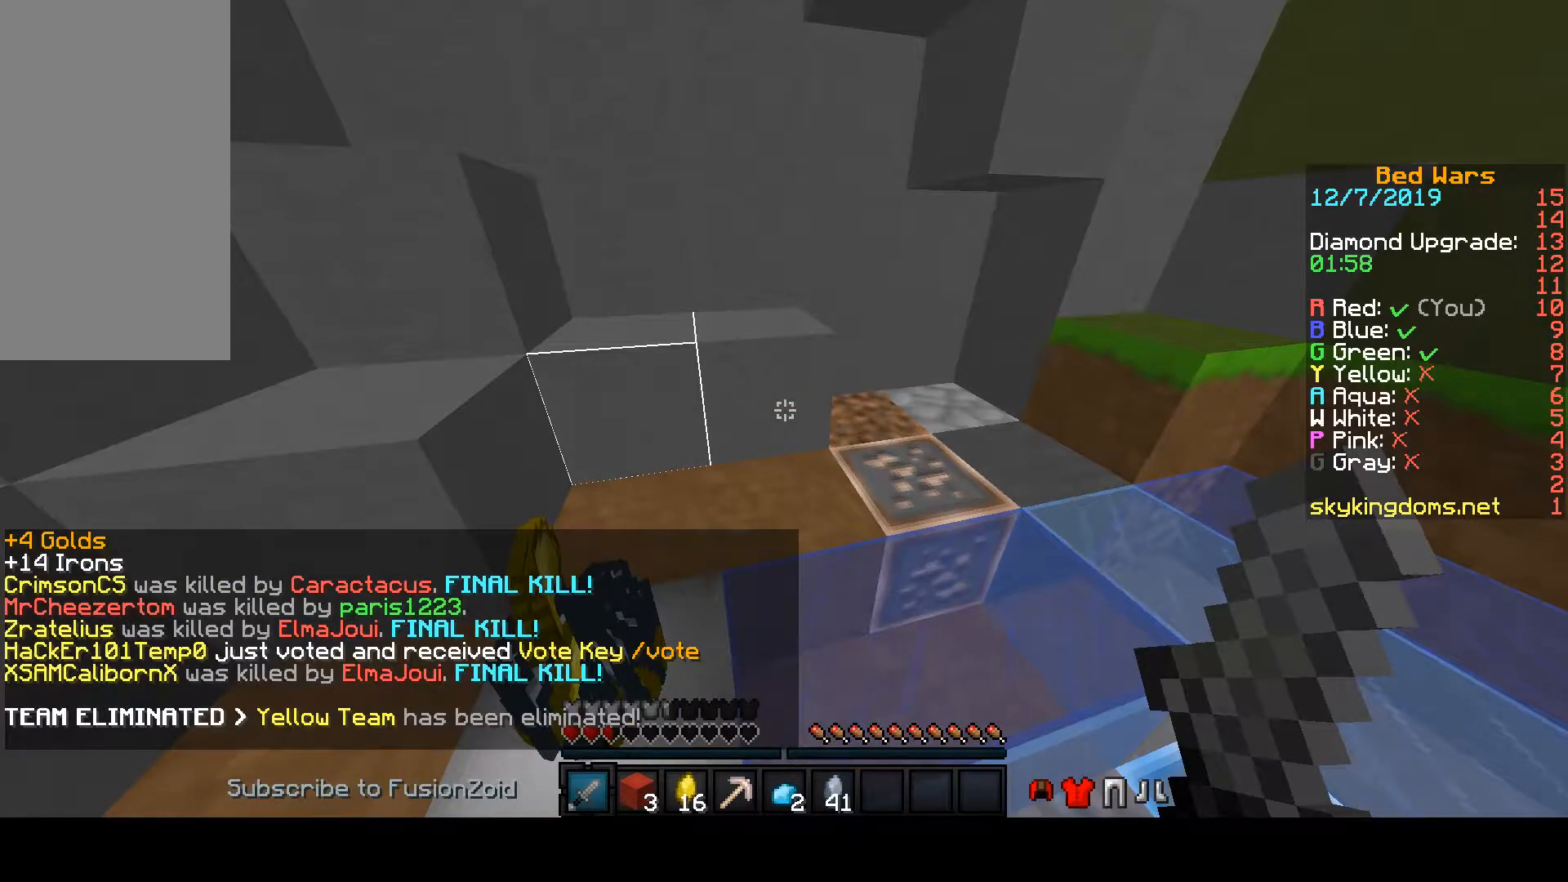
{"keys": ["w"], "mouse": [], "events": []}
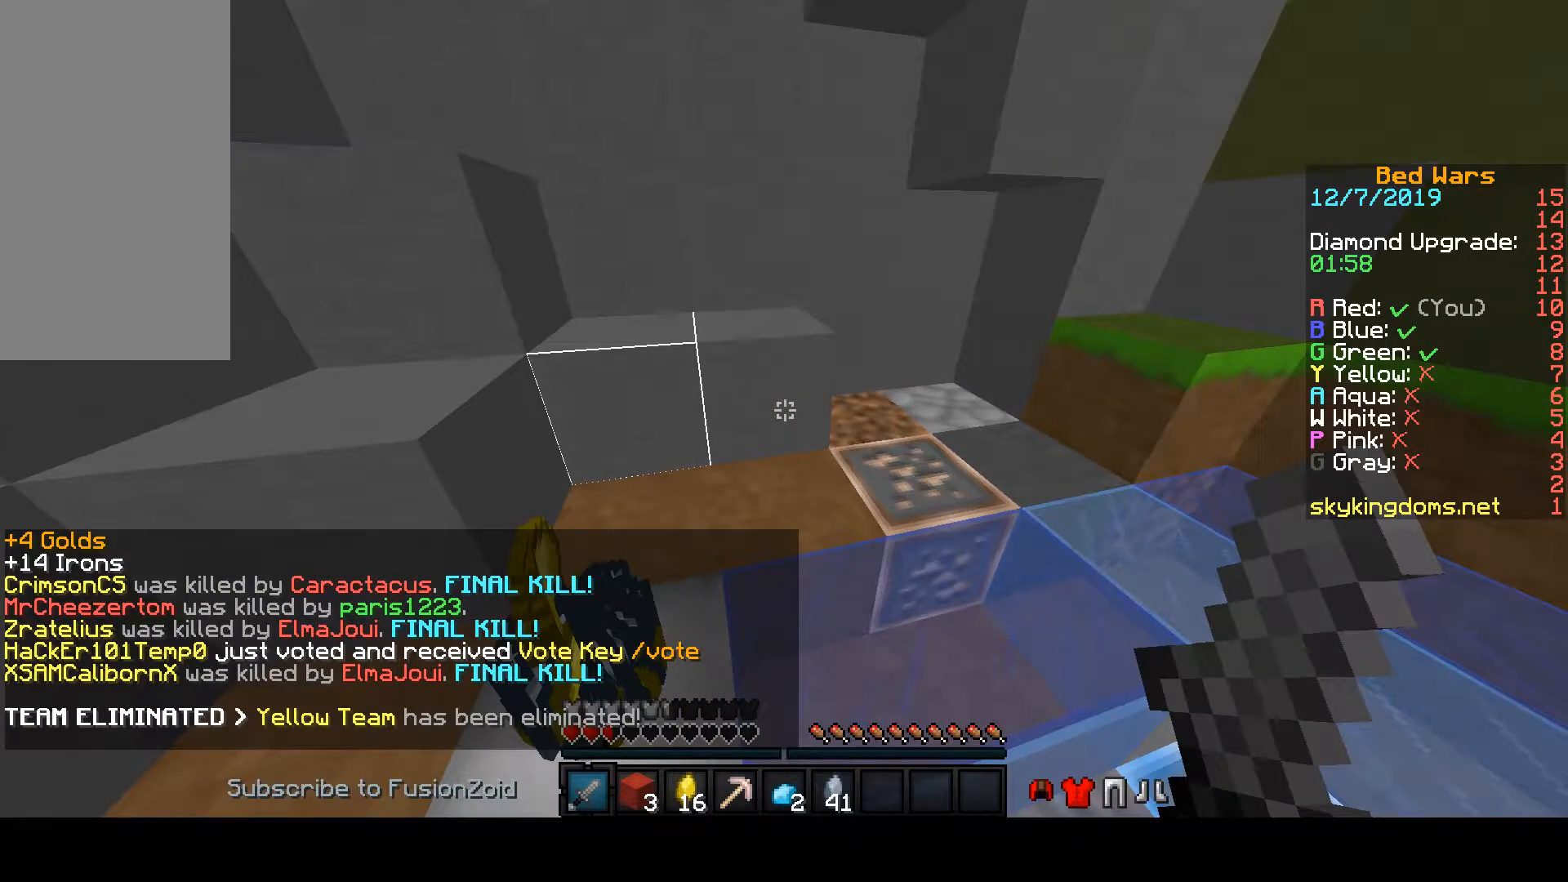
{"keys": ["w"], "mouse": [], "events": []}
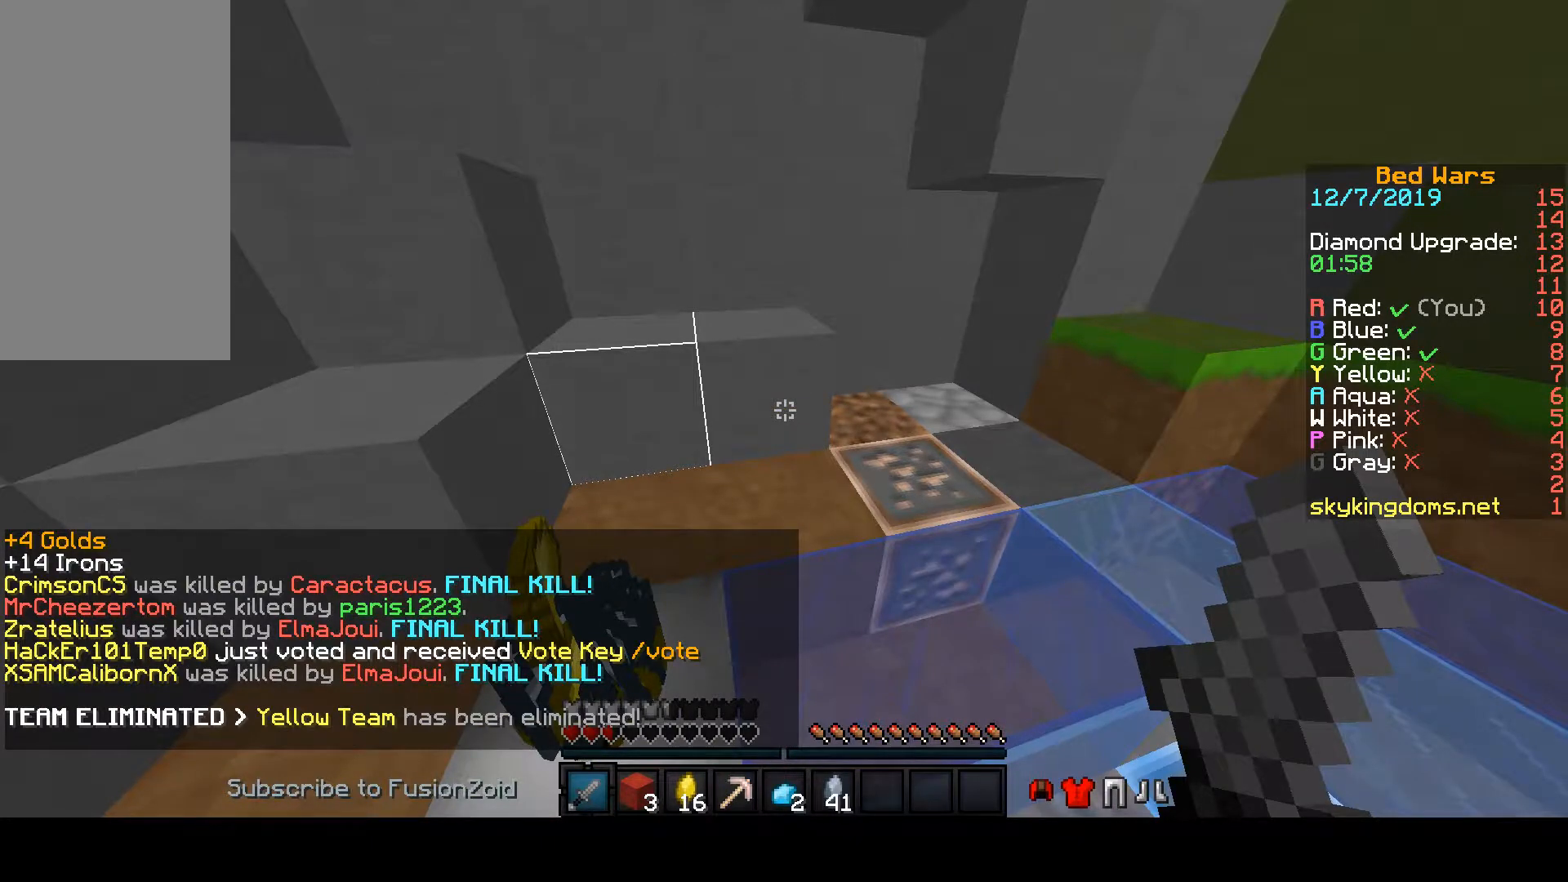
{"keys": [], "mouse": [], "events": [[333, "w", "up"]]}
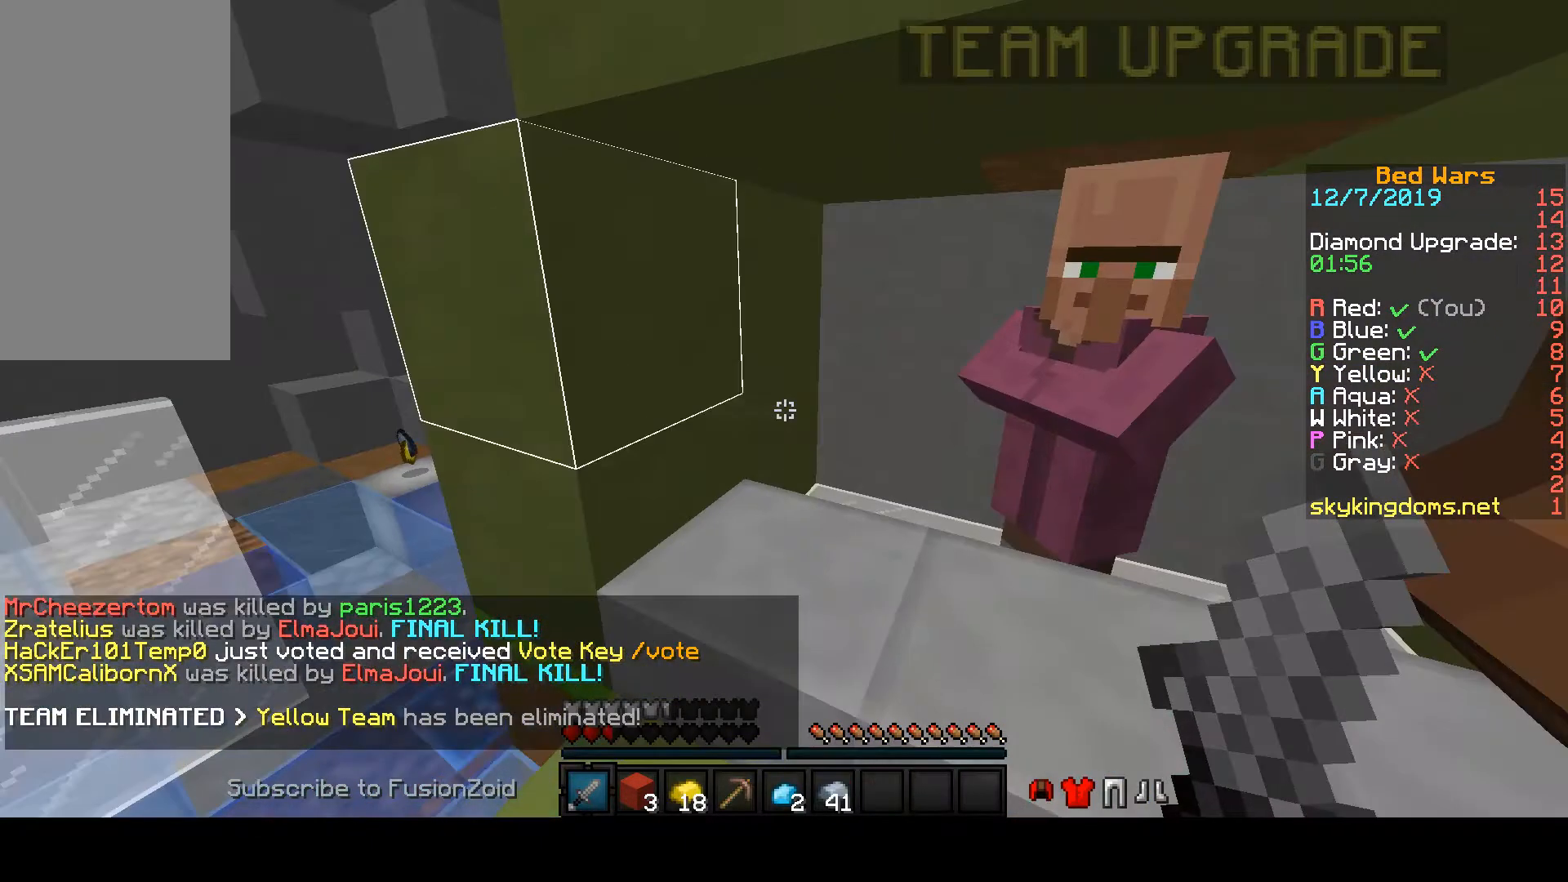
{"keys": ["a", "w"], "mouse": [], "events": [[267, "a", "down"], [267, "w", "down"]]}
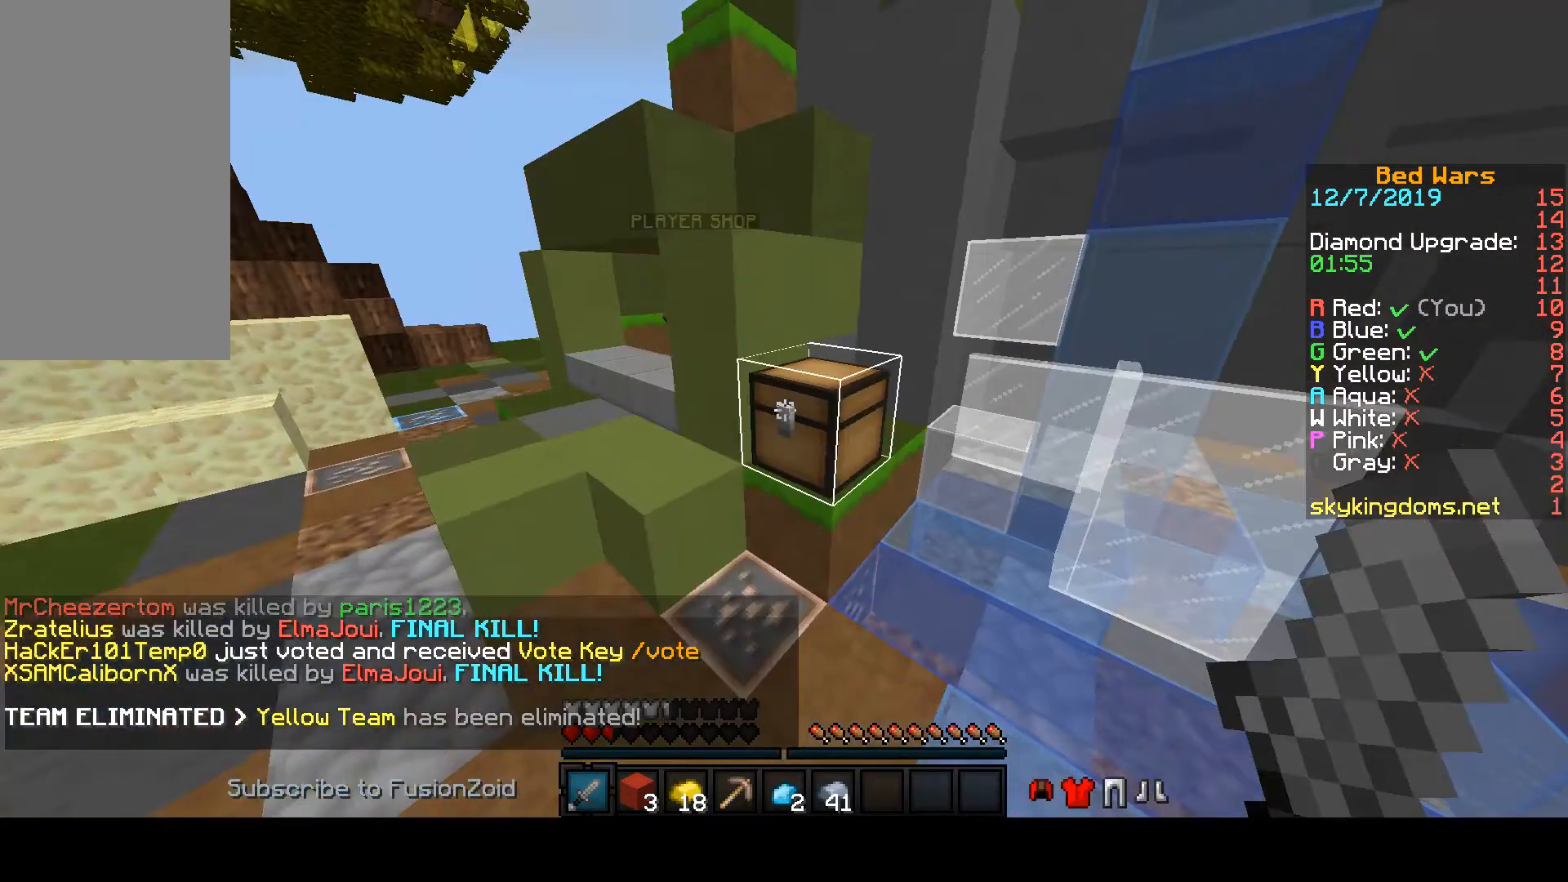
{"keys": ["a", "w"], "mouse": [], "events": []}
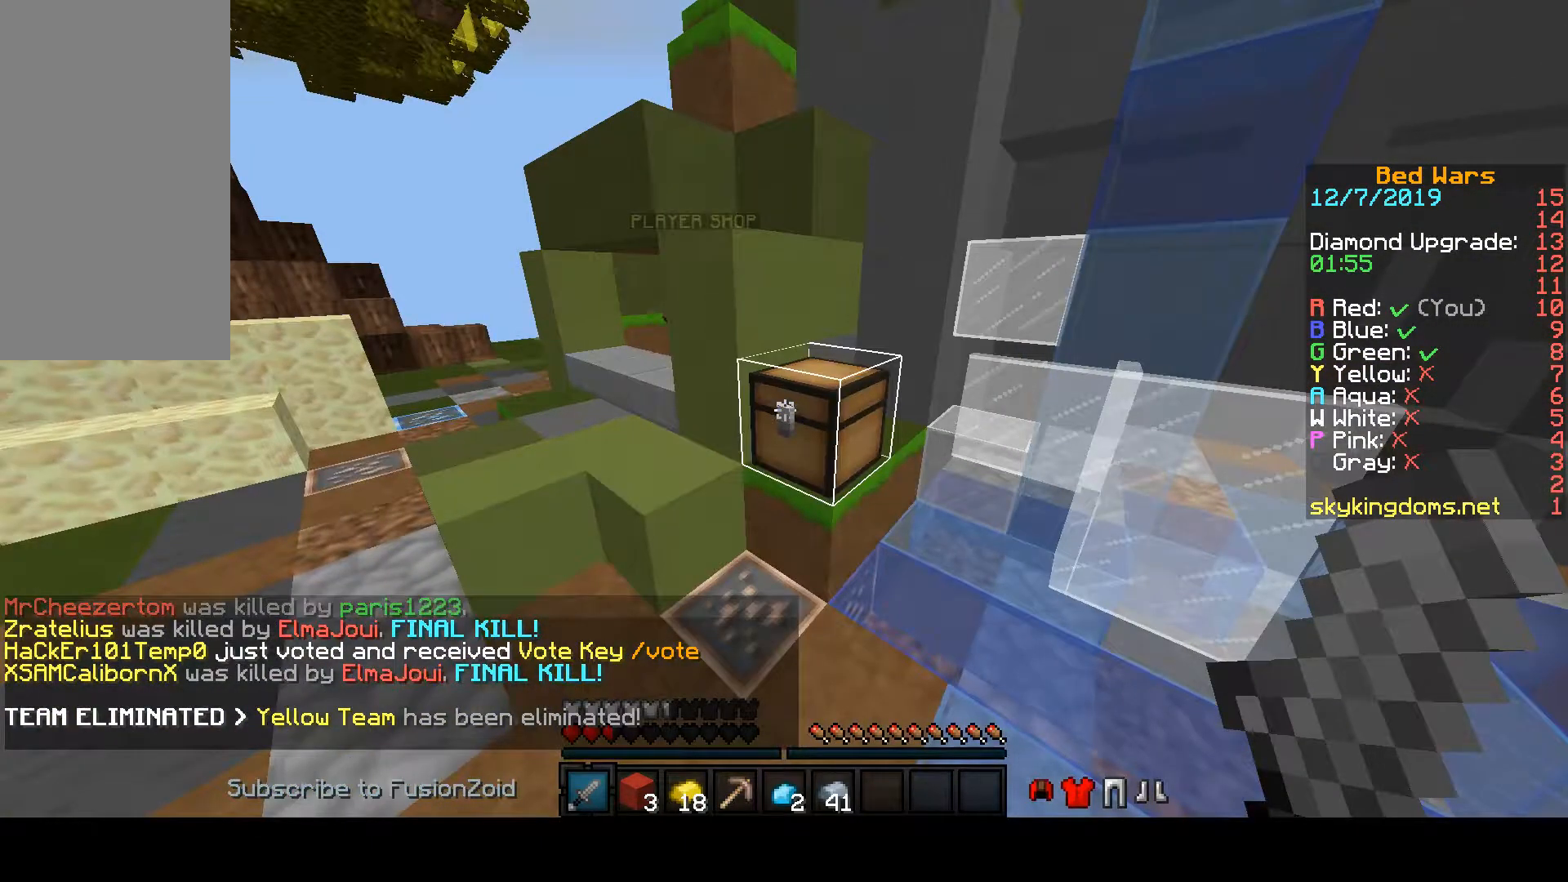
{"keys": ["a", "w"], "mouse": [], "events": []}
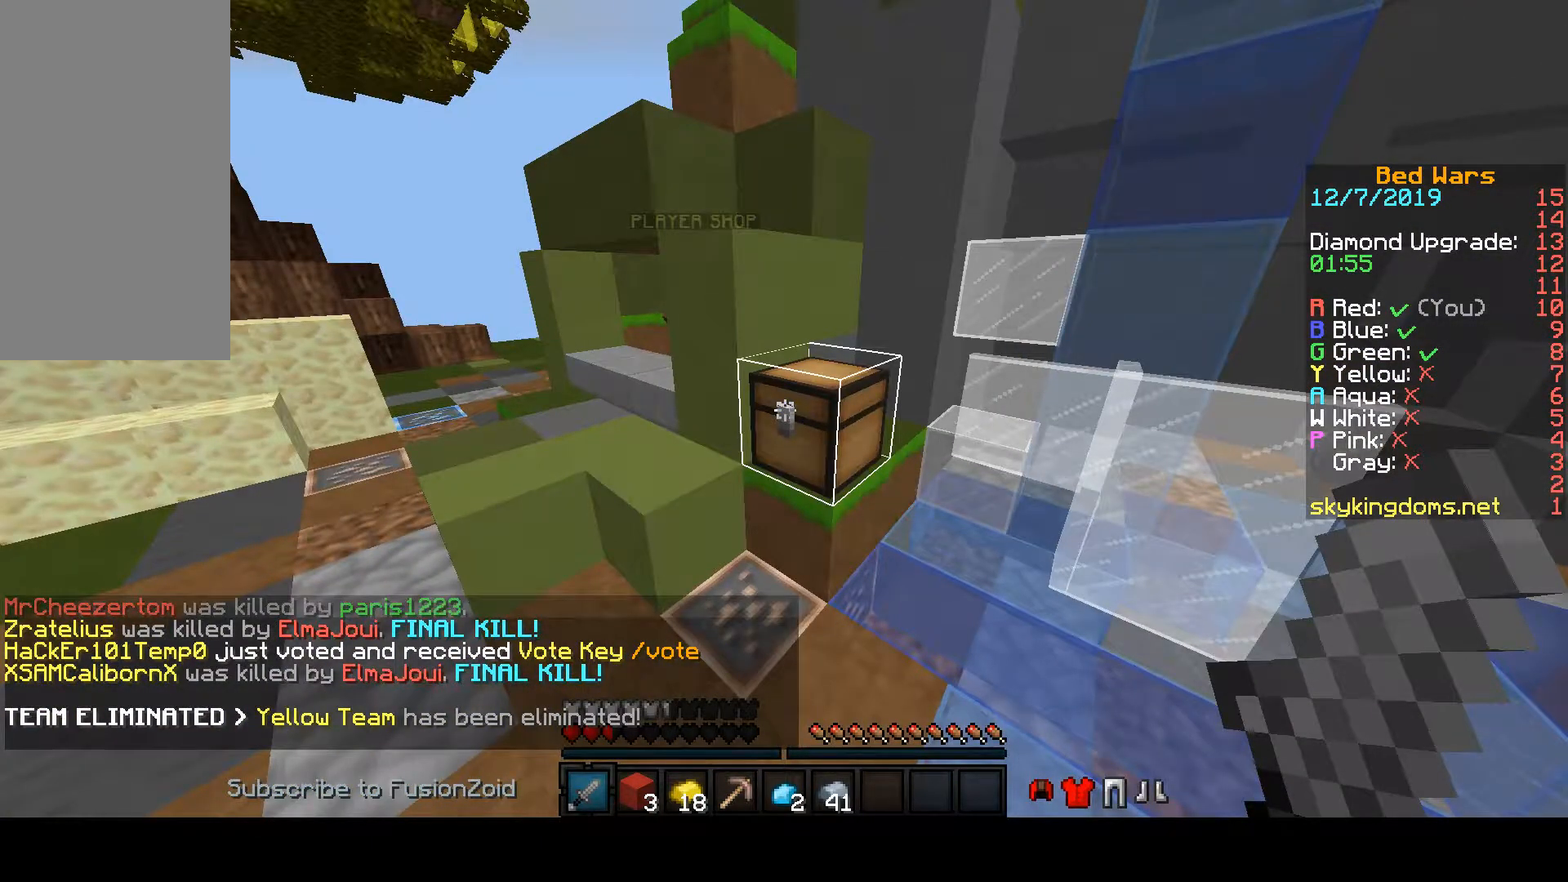
{"keys": ["a", "w"], "mouse": [], "events": []}
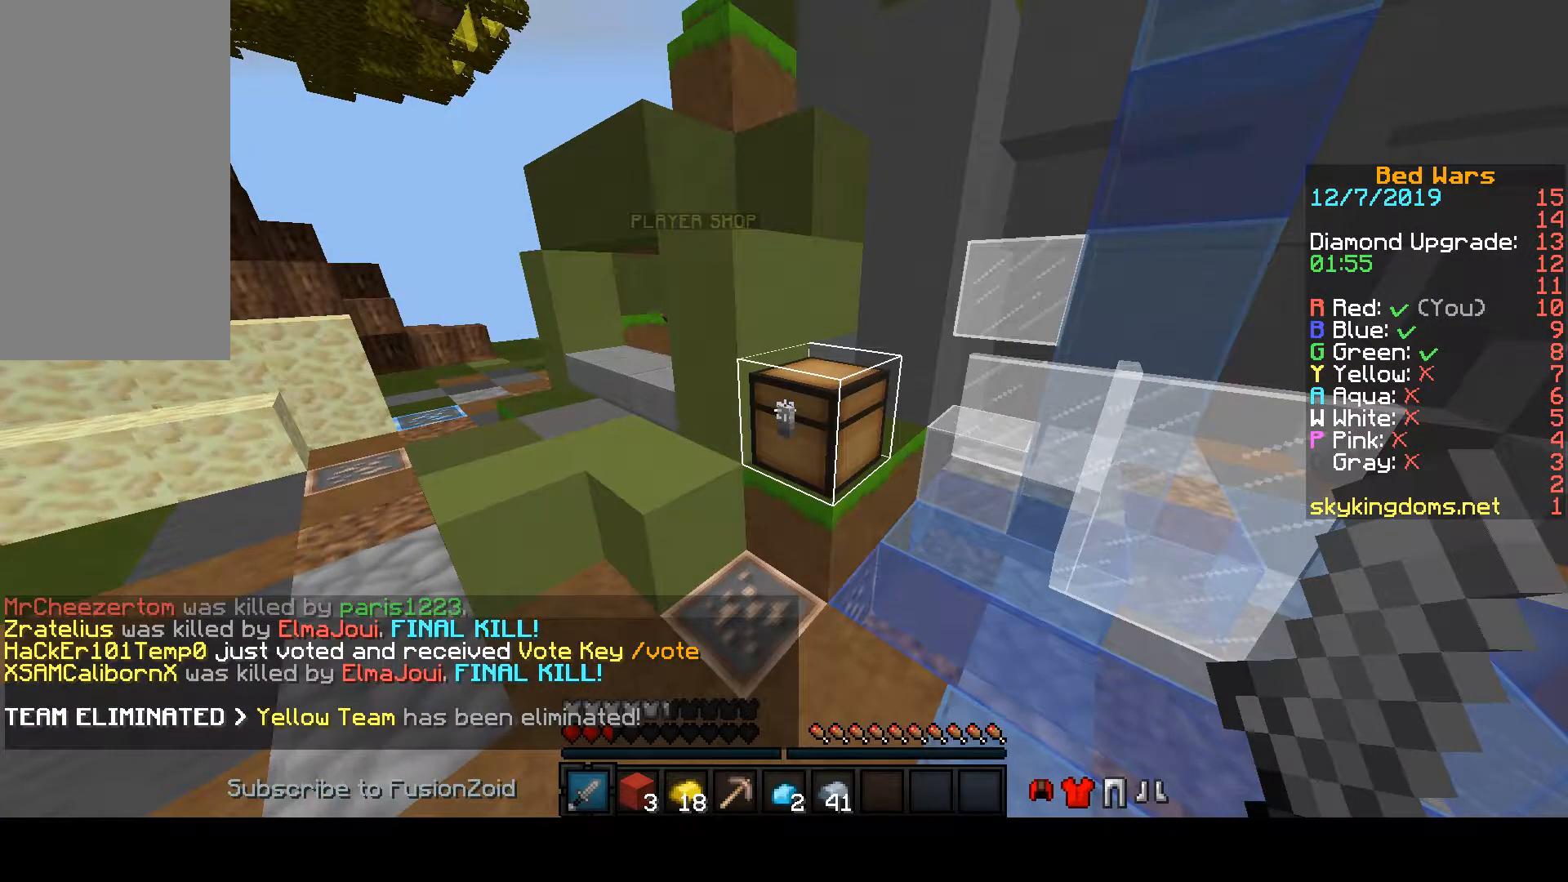
{"keys": ["a", "w"], "mouse": [], "events": []}
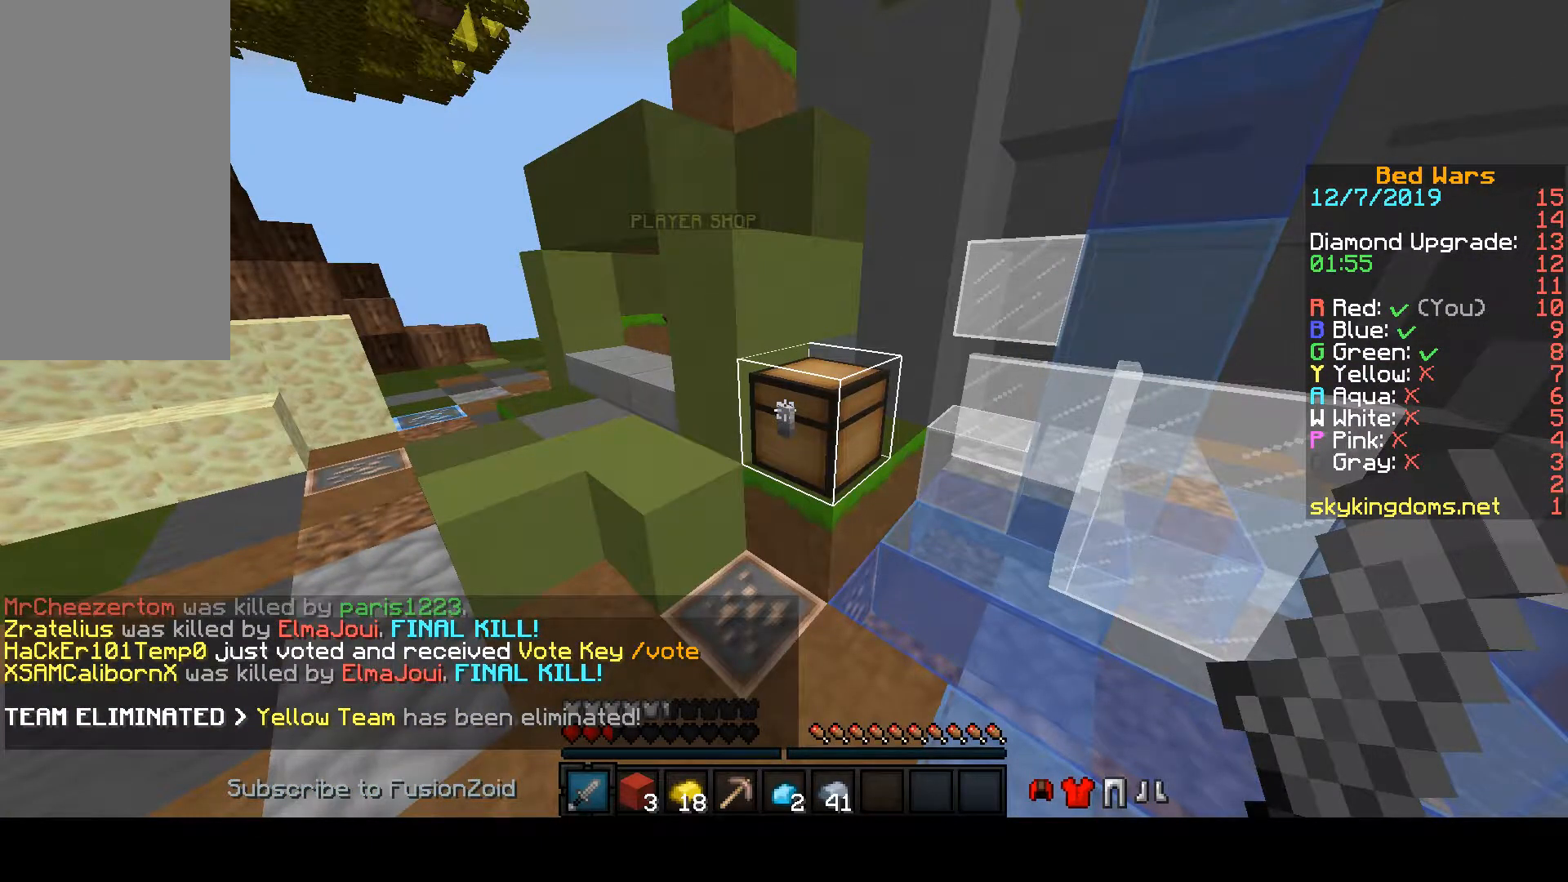
{"keys": ["a", "w"], "mouse": [], "events": []}